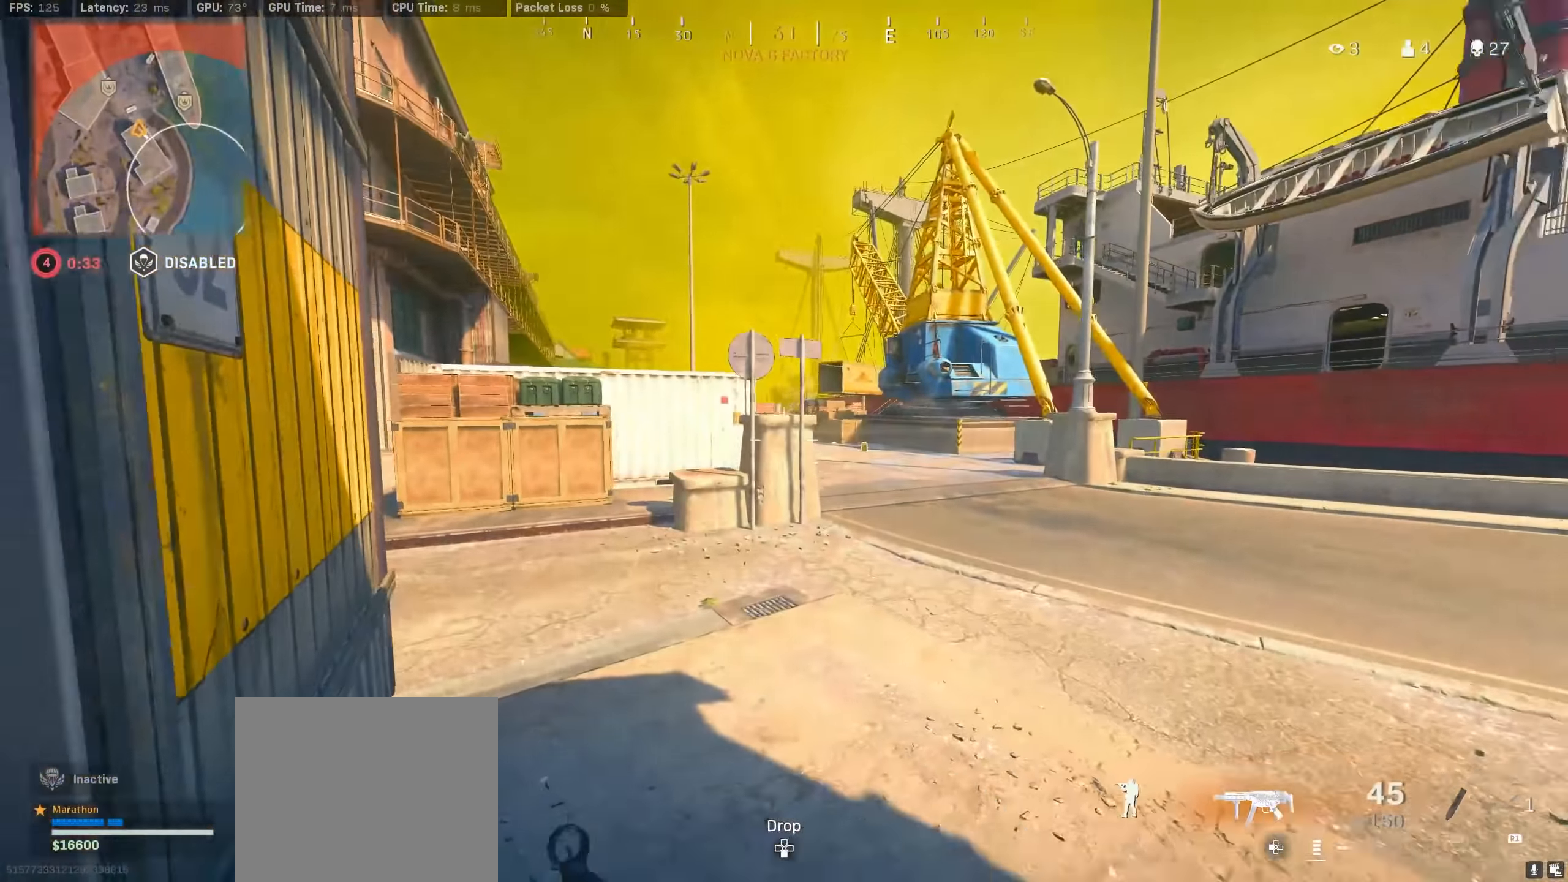
Gameplay with a controller (PlayStation layout); each line is a JSON object with the inputs held at the frame after it. "events" lists button and stick changes between this image and that frame as [ms after this image, input, new state], when the widget could be followed in between.
{"buttons": ["TRIANGLE"], "left_stick": "down", "right_stick": "center", "events": [[17, "left_stick", "down-left"], [133, "left_stick", "down"], [233, "right_stick", "center"], [317, "TRIANGLE", "down"], [333, "TRIANGLE", "up"], [417, "TRIANGLE", "down"]]}
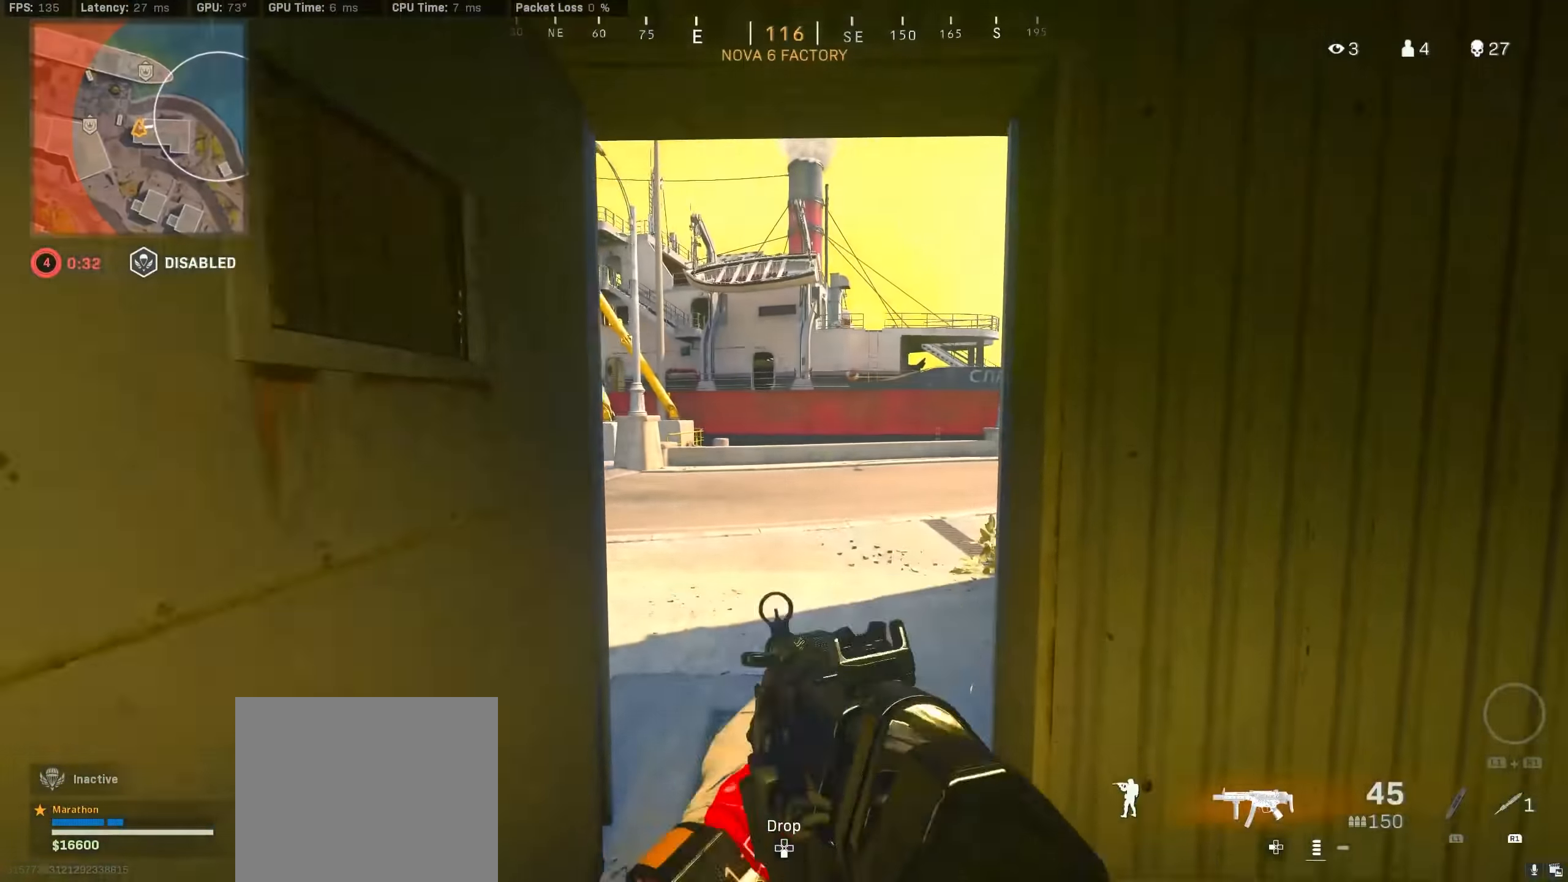
{"buttons": [], "left_stick": "left", "right_stick": "center", "events": [[17, "TRIANGLE", "up"], [67, "TRIANGLE", "down"], [117, "left_stick", "right"], [217, "TRIANGLE", "up"], [267, "TRIANGLE", "down"], [267, "left_stick", "center"], [333, "left_stick", "left"], [367, "TRIANGLE", "up"], [450, "TRIANGLE", "down"], [483, "TRIANGLE", "up"]]}
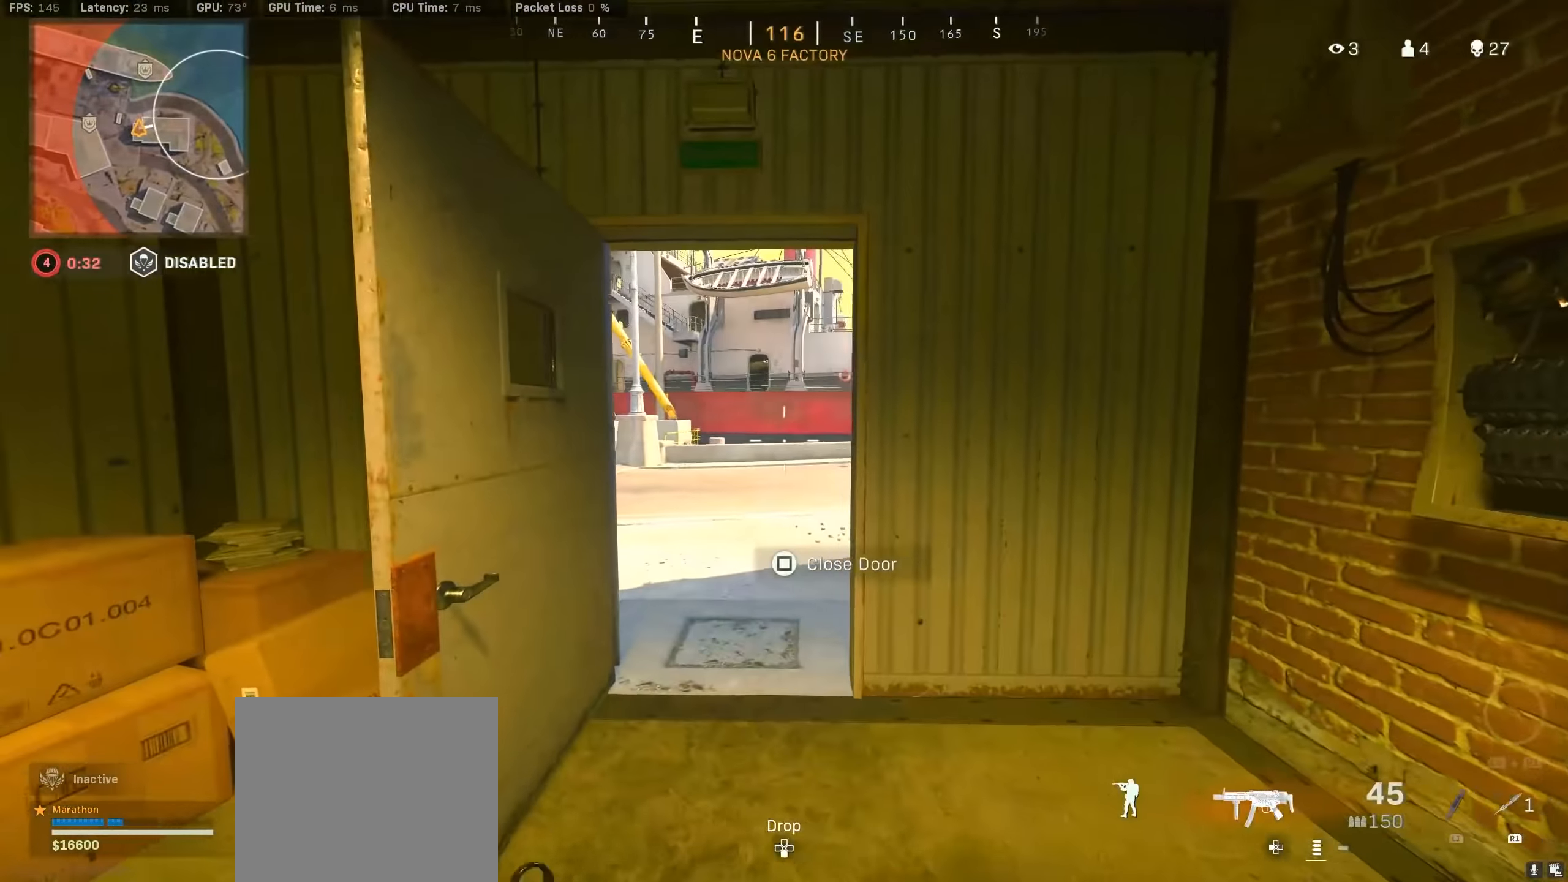
{"buttons": [], "left_stick": "right", "right_stick": "center", "events": [[234, "left_stick", "right"], [384, "TRIANGLE", "down"], [450, "TRIANGLE", "up"]]}
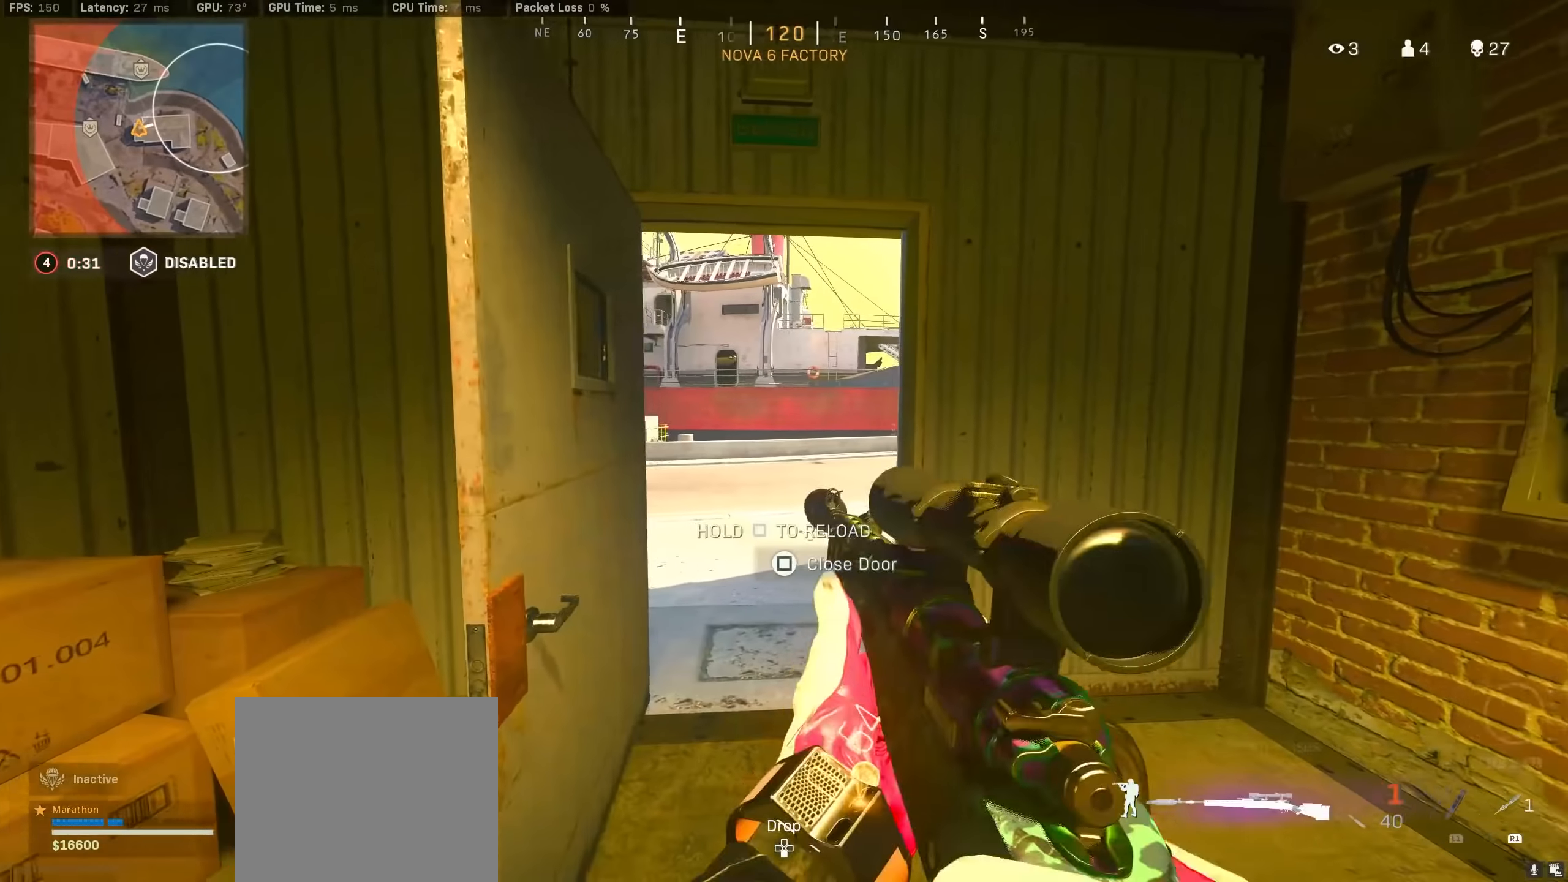
{"buttons": [], "left_stick": "left", "right_stick": "center", "events": [[234, "R3", "down"], [317, "R3", "up"], [317, "left_stick", "center"], [384, "left_stick", "left"], [400, "R3", "down"], [484, "R3", "up"]]}
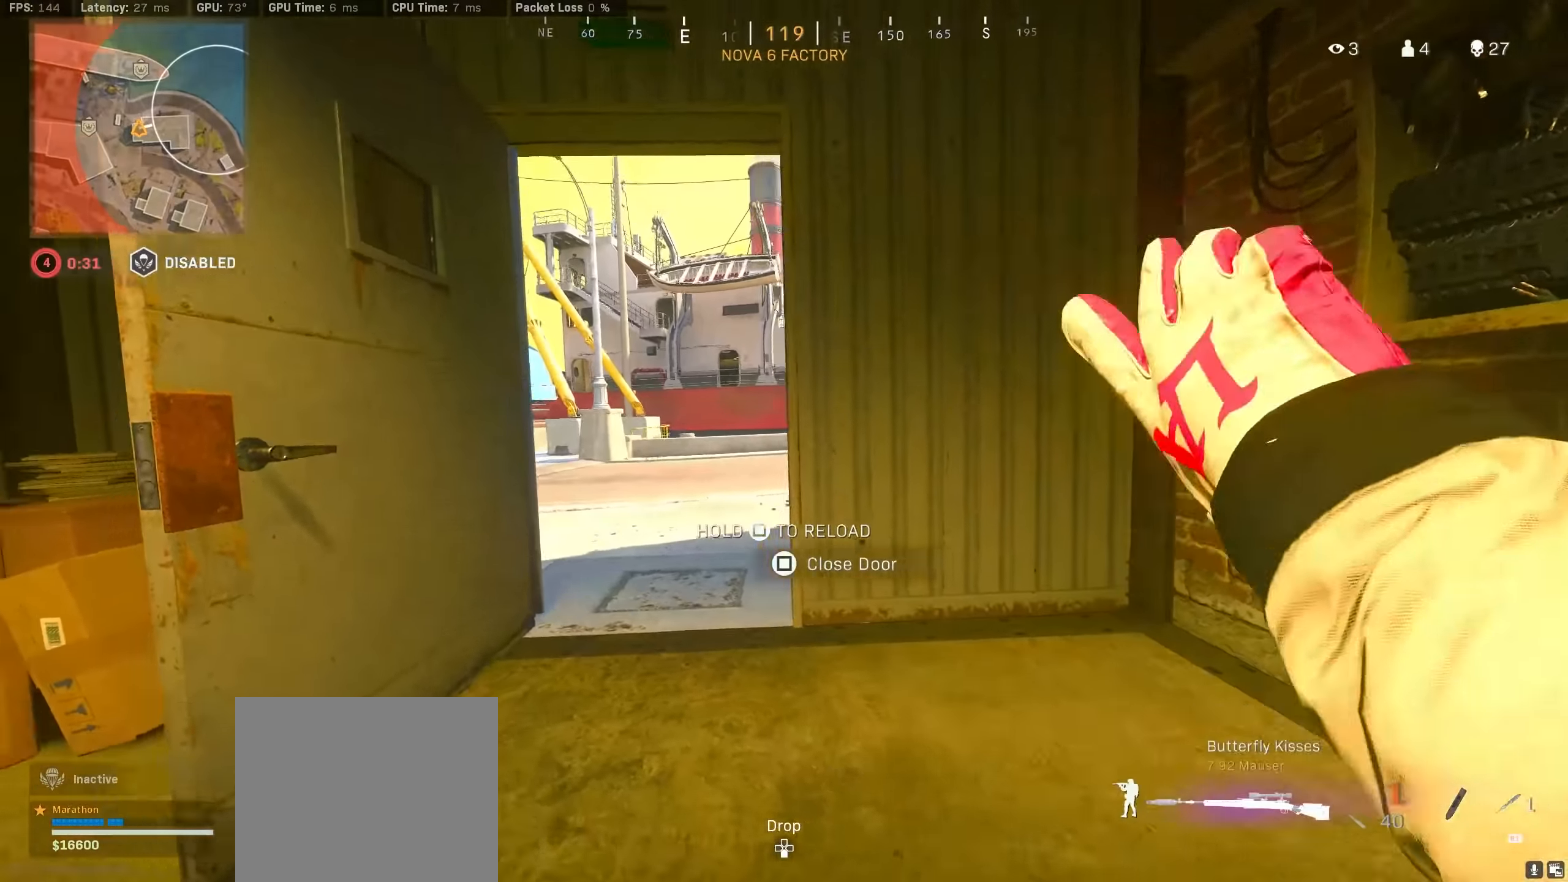
{"buttons": ["TRIANGLE"], "left_stick": "right", "right_stick": "center", "events": [[317, "left_stick", "center"], [367, "TRIANGLE", "down"], [367, "left_stick", "right"], [417, "TRIANGLE", "up"], [467, "TRIANGLE", "down"]]}
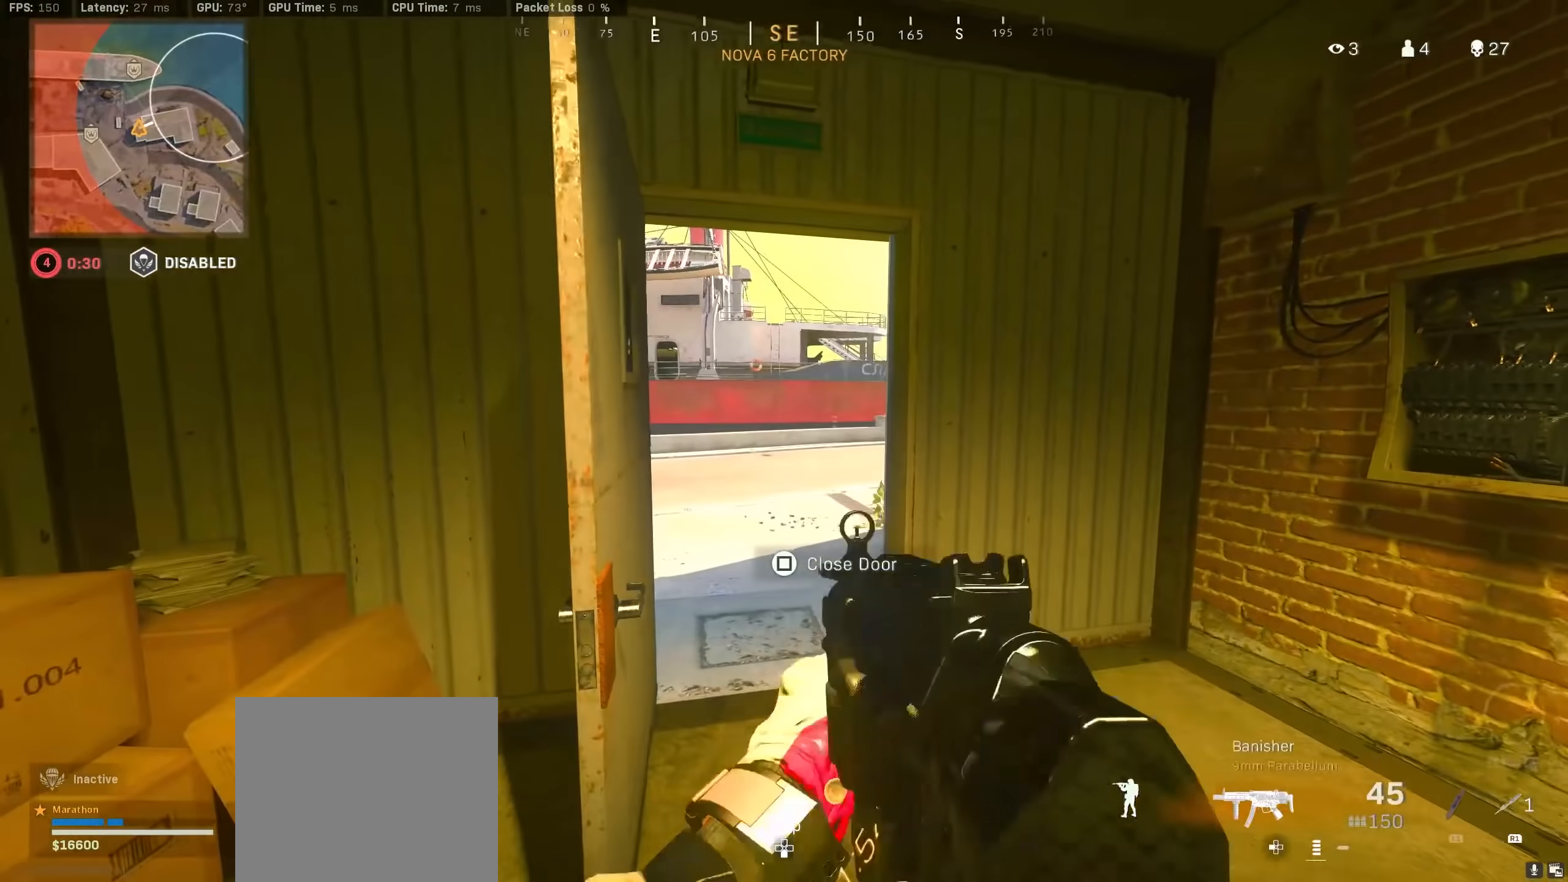
{"buttons": [], "left_stick": "up", "right_stick": "center", "events": [[67, "TRIANGLE", "up"], [100, "left_stick", "center"], [117, "TRIANGLE", "down"], [184, "TRIANGLE", "up"], [200, "left_stick", "left"], [250, "TRIANGLE", "down"], [334, "TRIANGLE", "up"], [350, "left_stick", "down"], [450, "left_stick", "up"]]}
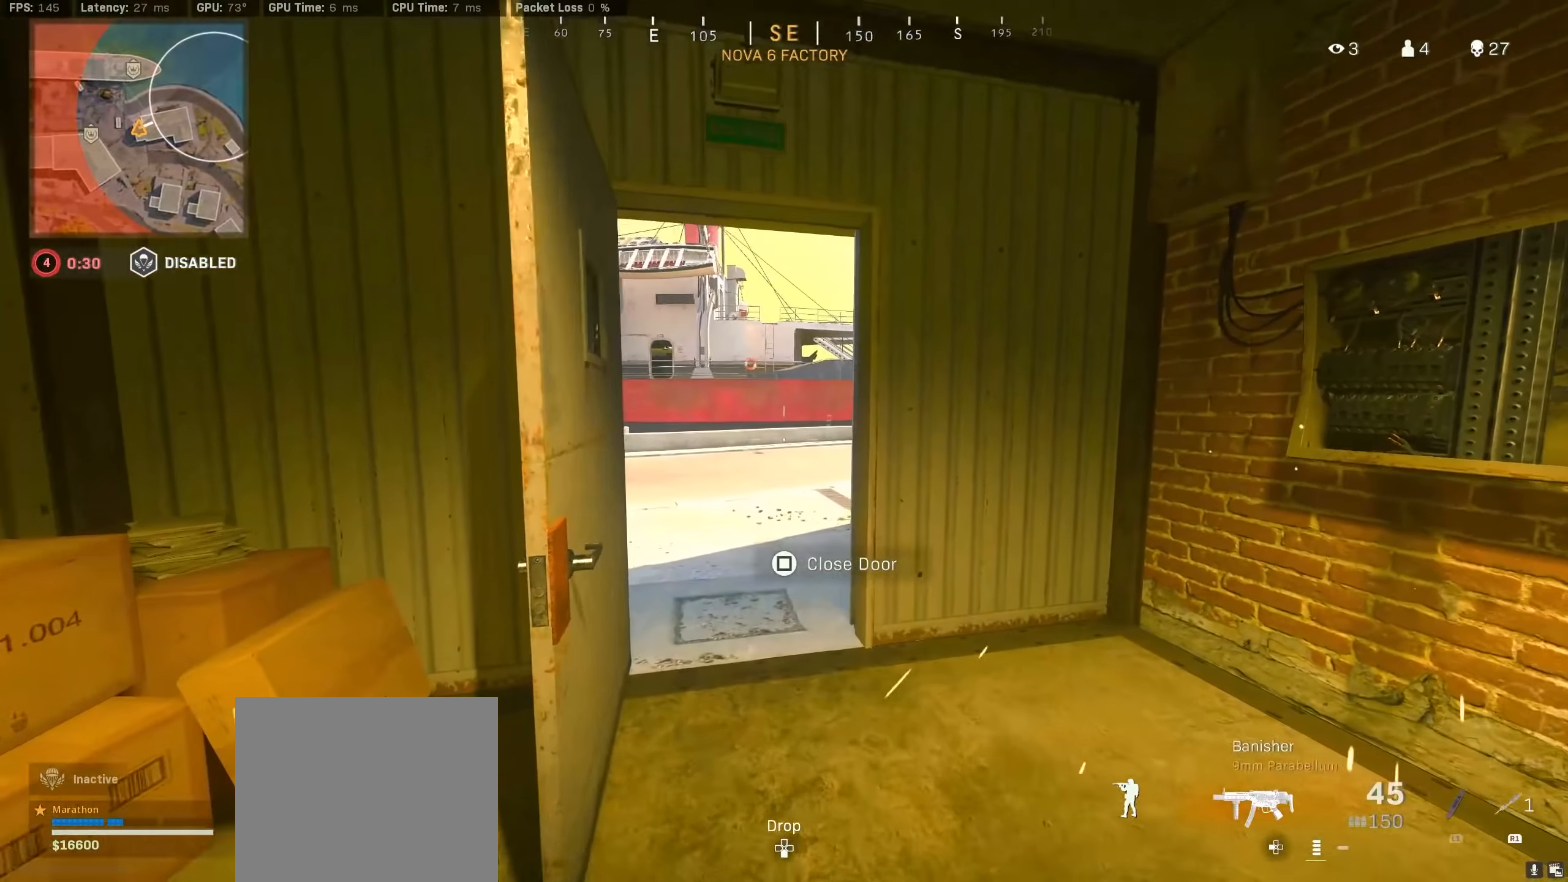
{"buttons": ["CROSS", "R3"], "left_stick": "right", "right_stick": "left", "events": [[134, "R3", "down"], [300, "R3", "up"], [300, "right_stick", "left"], [367, "left_stick", "right"], [417, "R3", "down"], [450, "CROSS", "down"]]}
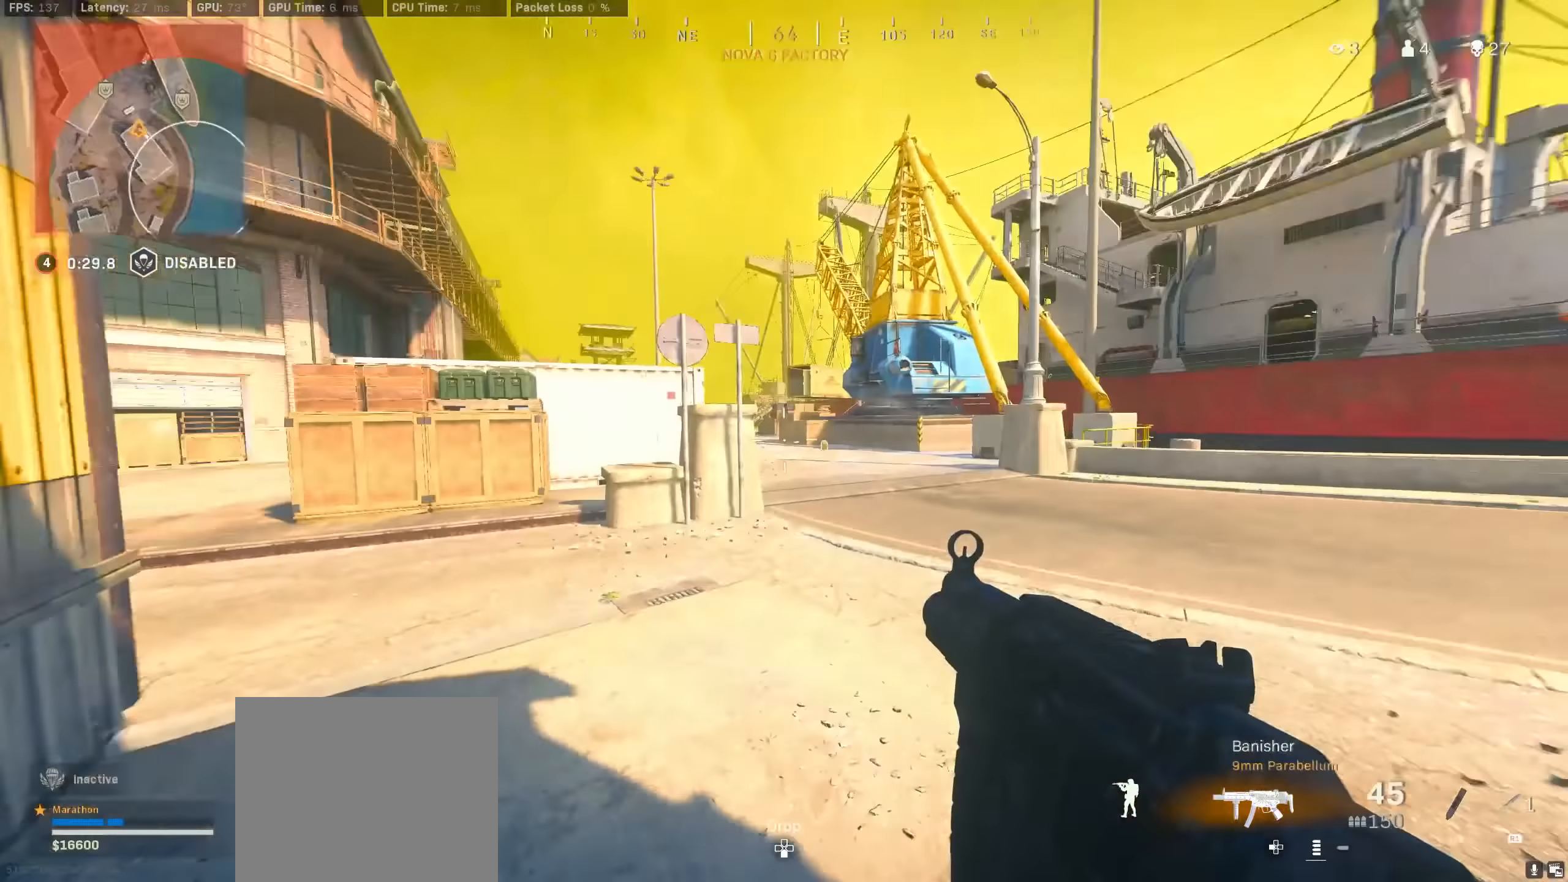
{"buttons": [], "left_stick": "down-left", "right_stick": "center", "events": [[17, "R3", "up"], [34, "CROSS", "up"], [67, "left_stick", "down-right"], [67, "right_stick", "center"], [267, "right_stick", "up-left"], [300, "left_stick", "down-left"], [434, "right_stick", "center"]]}
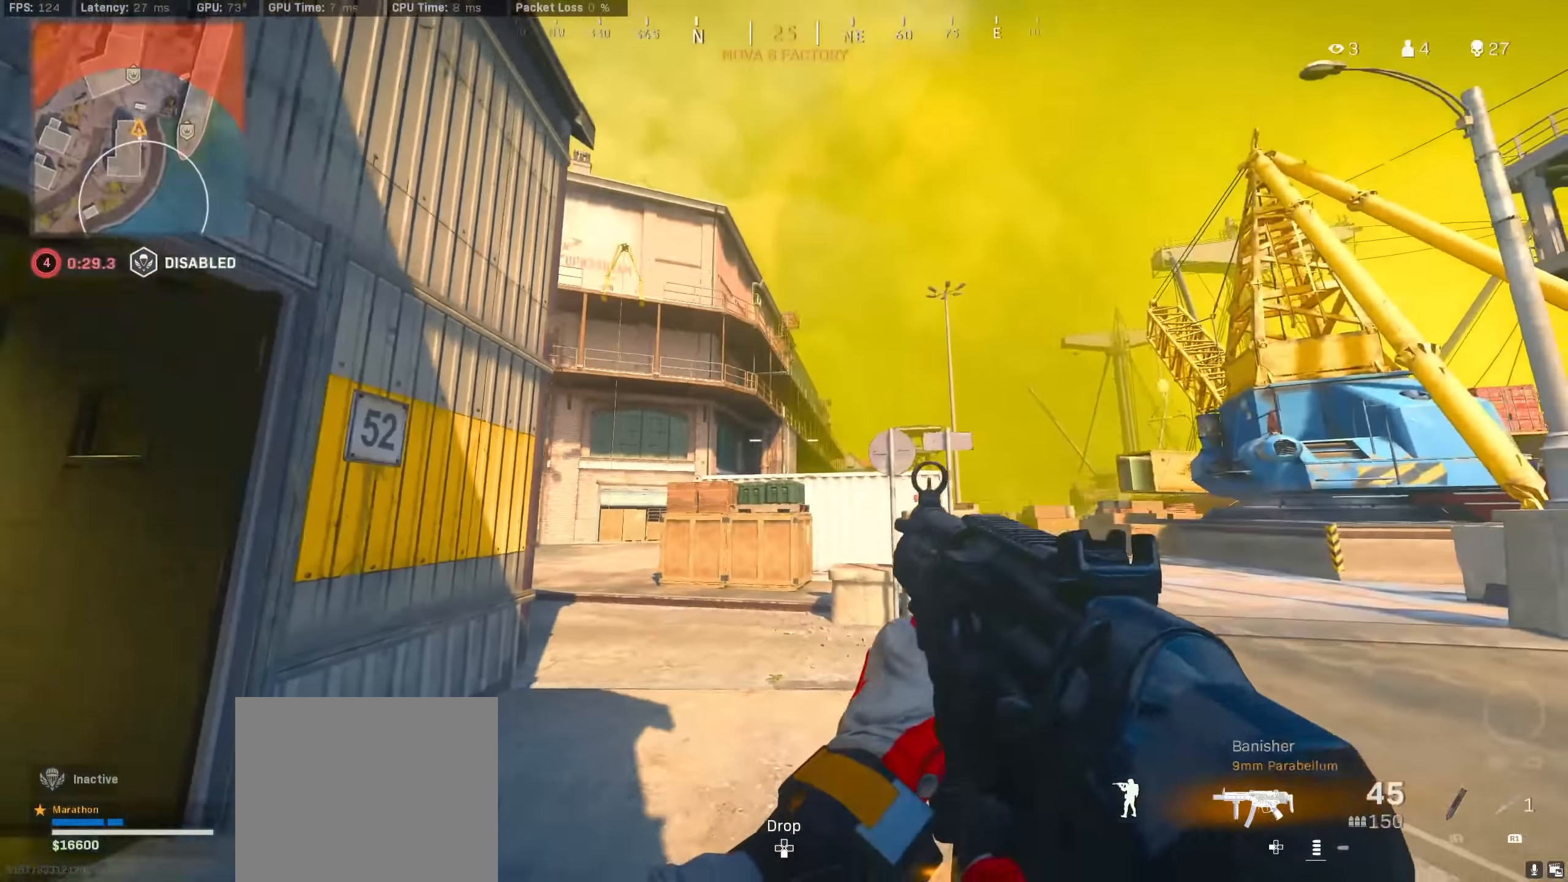
{"buttons": ["R3"], "left_stick": "up", "right_stick": "center", "events": [[34, "right_stick", "down-right"], [67, "left_stick", "up-left"], [150, "right_stick", "center"], [250, "left_stick", "up"], [317, "right_stick", "left"], [484, "R3", "down"], [500, "right_stick", "center"]]}
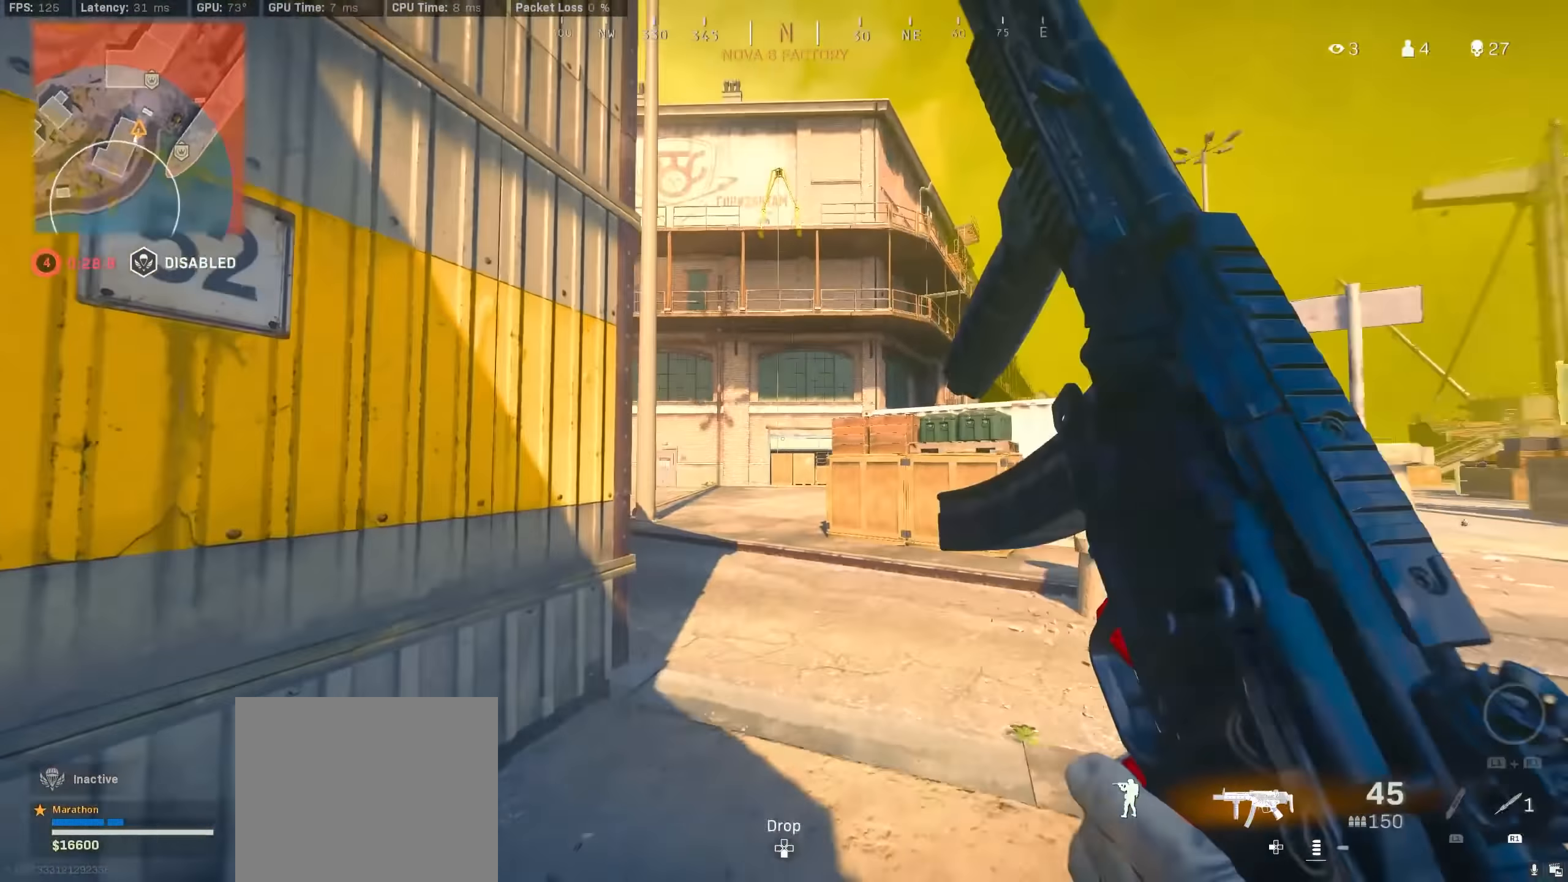
{"buttons": ["TRIANGLE"], "left_stick": "right", "right_stick": "center", "events": [[150, "R3", "up"], [150, "right_stick", "left"], [184, "left_stick", "right"], [217, "R3", "down"], [284, "CROSS", "down"], [300, "R3", "up"], [366, "CROSS", "up"], [366, "right_stick", "center"], [483, "TRIANGLE", "down"]]}
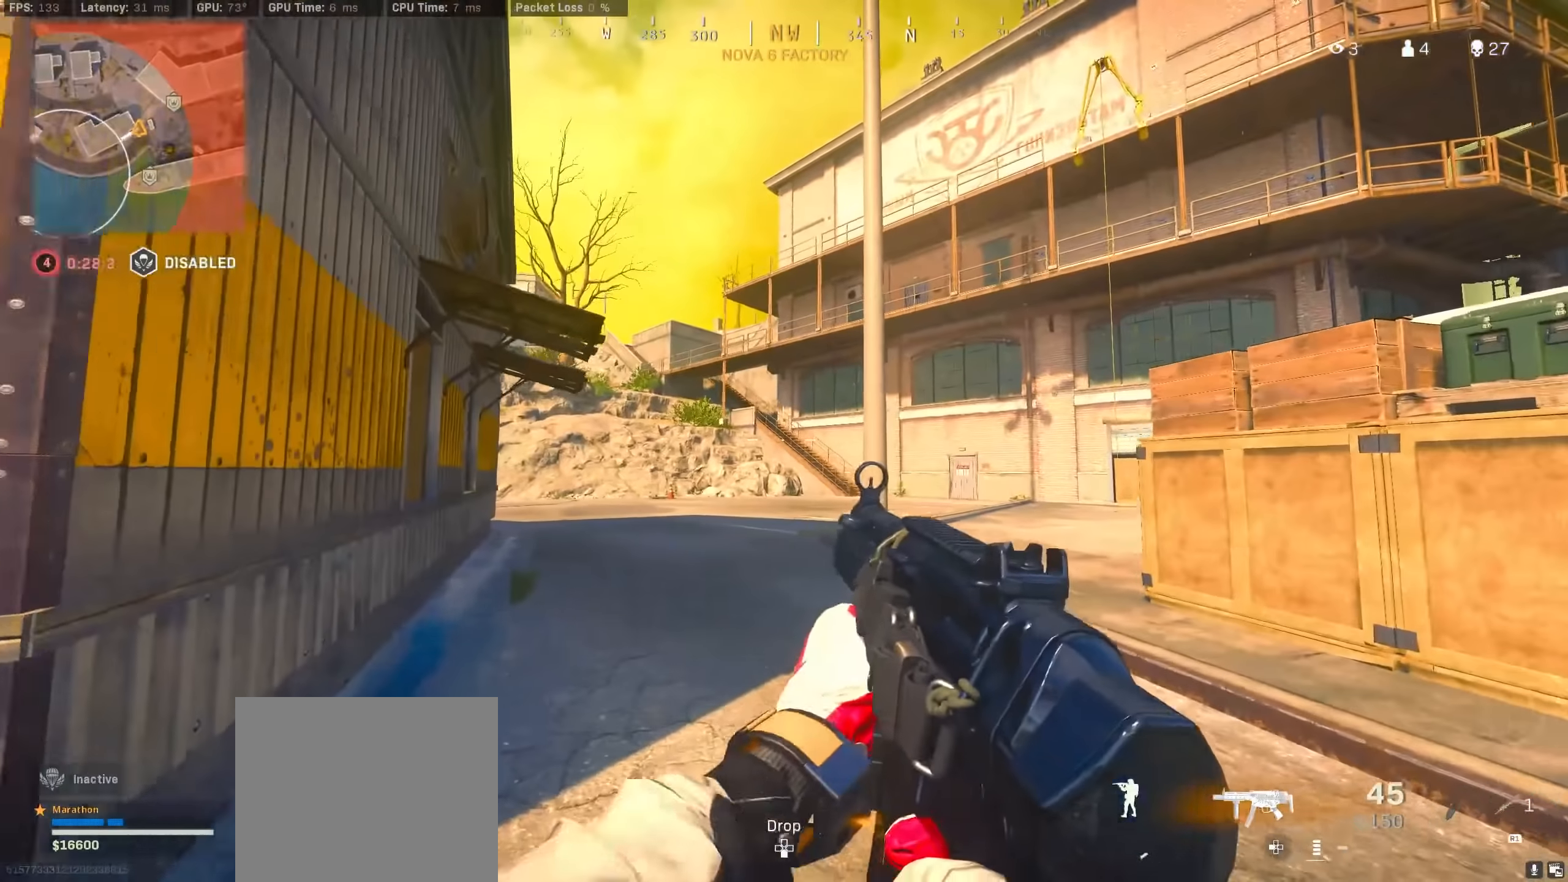
{"buttons": ["TRIANGLE"], "left_stick": "up-right", "right_stick": "center", "events": [[16, "TRIANGLE", "up"], [83, "TRIANGLE", "down"], [183, "TRIANGLE", "up"], [183, "left_stick", "up-right"], [466, "TRIANGLE", "down"]]}
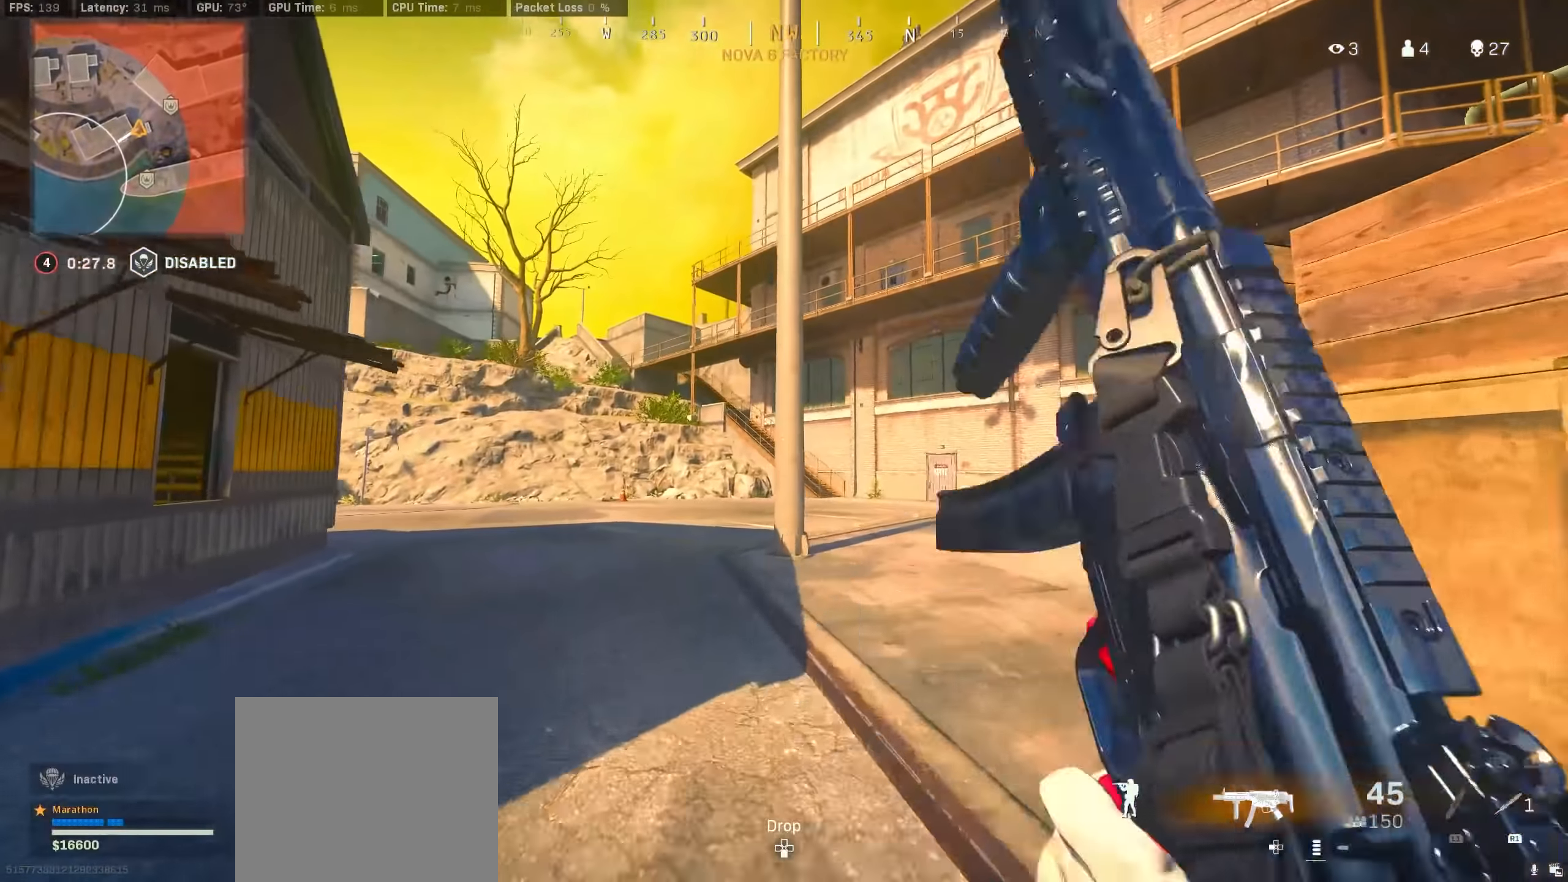
{"buttons": ["R3"], "left_stick": "up", "right_stick": "right", "events": [[16, "TRIANGLE", "up"], [66, "TRIANGLE", "down"], [66, "left_stick", "center"], [133, "TRIANGLE", "up"], [166, "left_stick", "up-left"], [250, "left_stick", "up"], [316, "right_stick", "right"], [483, "R3", "down"]]}
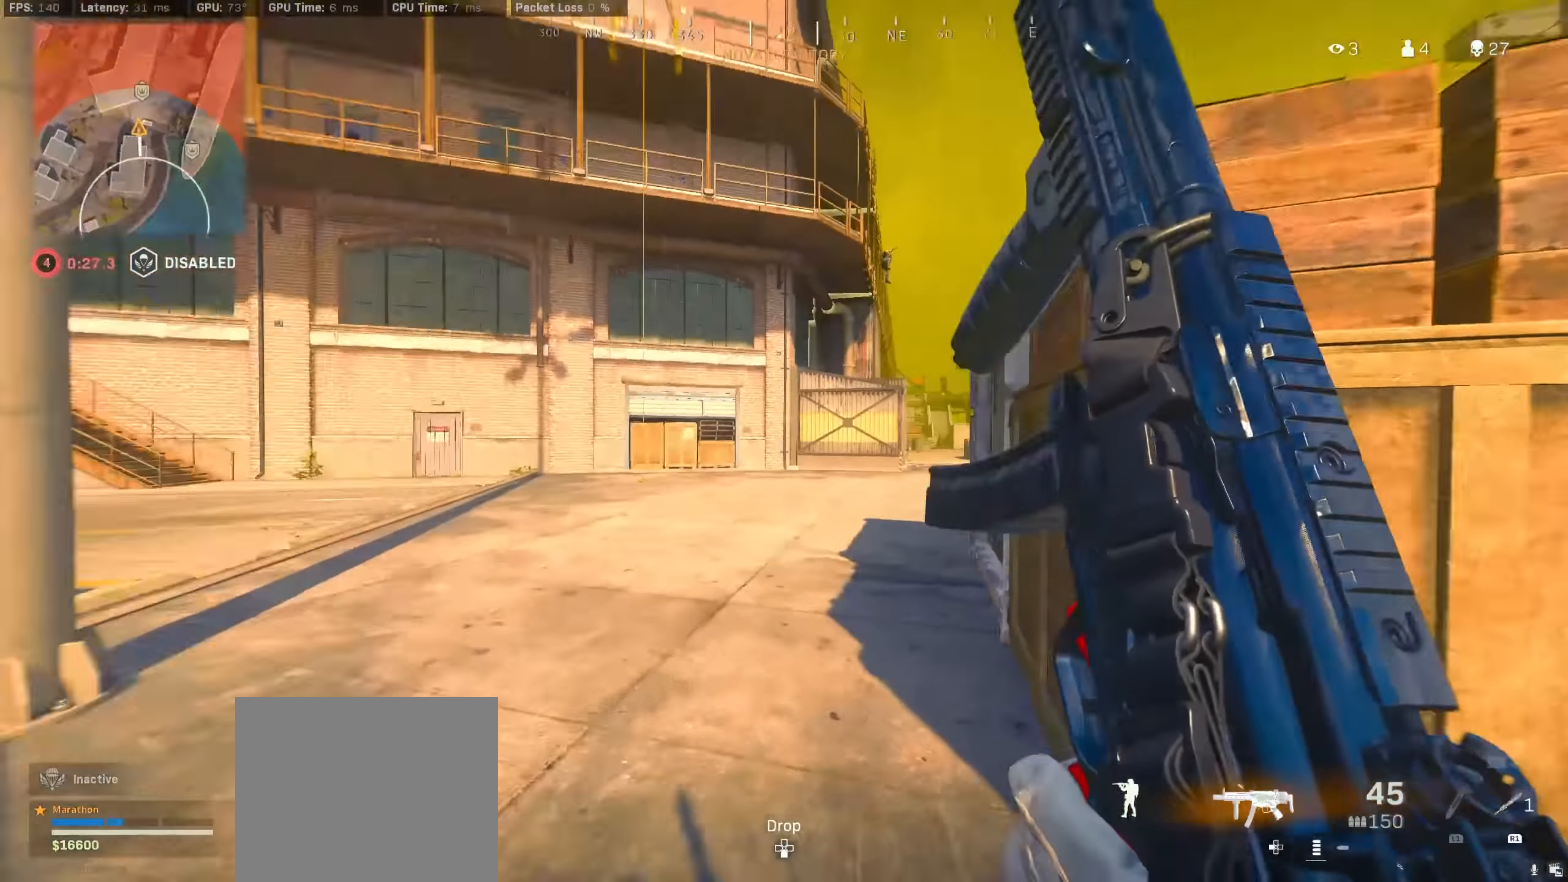
{"buttons": [], "left_stick": "up-right", "right_stick": "right", "events": [[83, "right_stick", "center"], [150, "R3", "up"], [183, "left_stick", "right"], [200, "R3", "down"], [216, "right_stick", "right"], [250, "CROSS", "down"], [333, "CROSS", "up"], [333, "R3", "up"], [333, "right_stick", "center"], [466, "right_stick", "right"], [483, "left_stick", "up-right"]]}
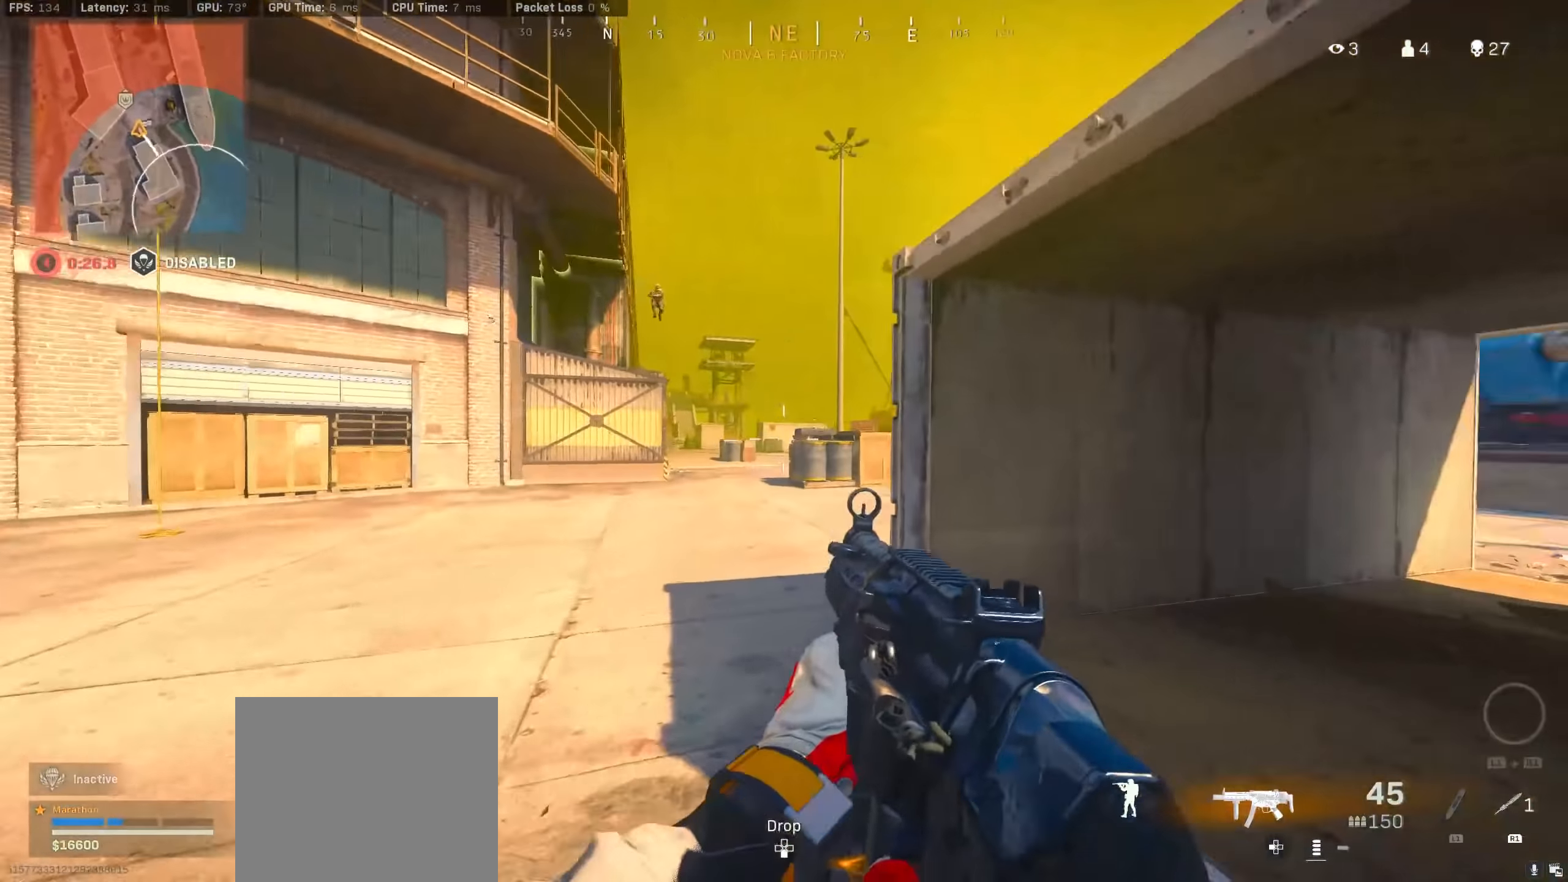
{"buttons": ["TRIANGLE"], "left_stick": "up", "right_stick": "center", "events": [[166, "left_stick", "up"], [233, "right_stick", "down-right"], [366, "right_stick", "center"], [450, "TRIANGLE", "down"]]}
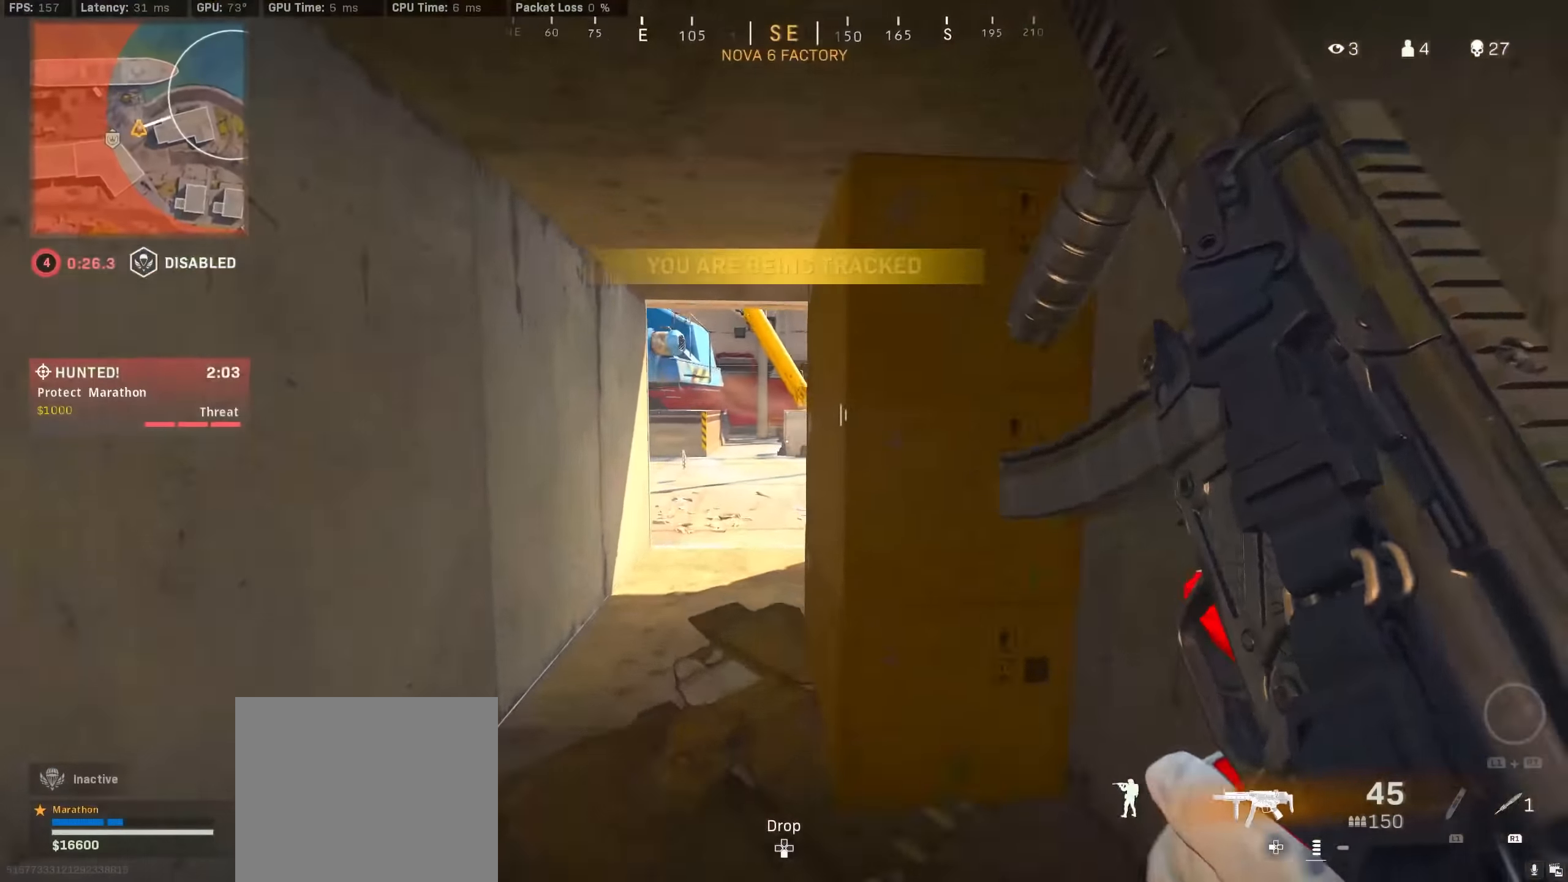
{"buttons": [], "left_stick": "up", "right_stick": "left", "events": [[33, "TRIANGLE", "up"], [66, "TRIANGLE", "down"], [133, "TRIANGLE", "up"], [283, "R3", "down"], [350, "right_stick", "left"], [433, "R3", "up"]]}
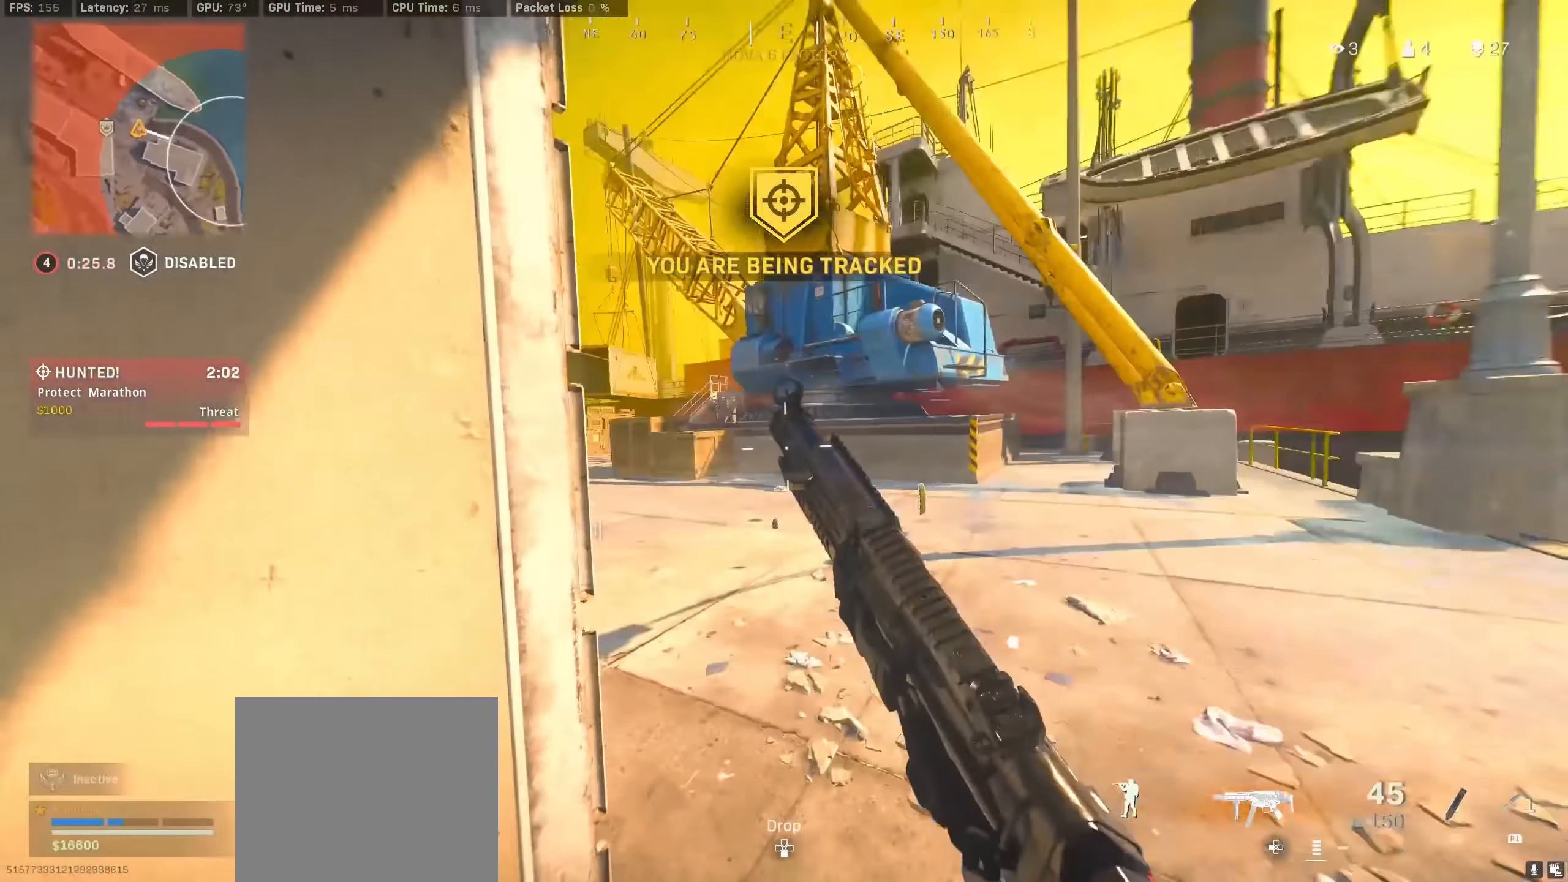
{"buttons": [], "left_stick": "up", "right_stick": "center", "events": [[16, "R3", "down"], [66, "CROSS", "down"], [133, "R3", "up"], [183, "CROSS", "up"], [200, "right_stick", "center"], [266, "TRIANGLE", "down"], [333, "TRIANGLE", "up"], [400, "TRIANGLE", "down"], [450, "TRIANGLE", "up"]]}
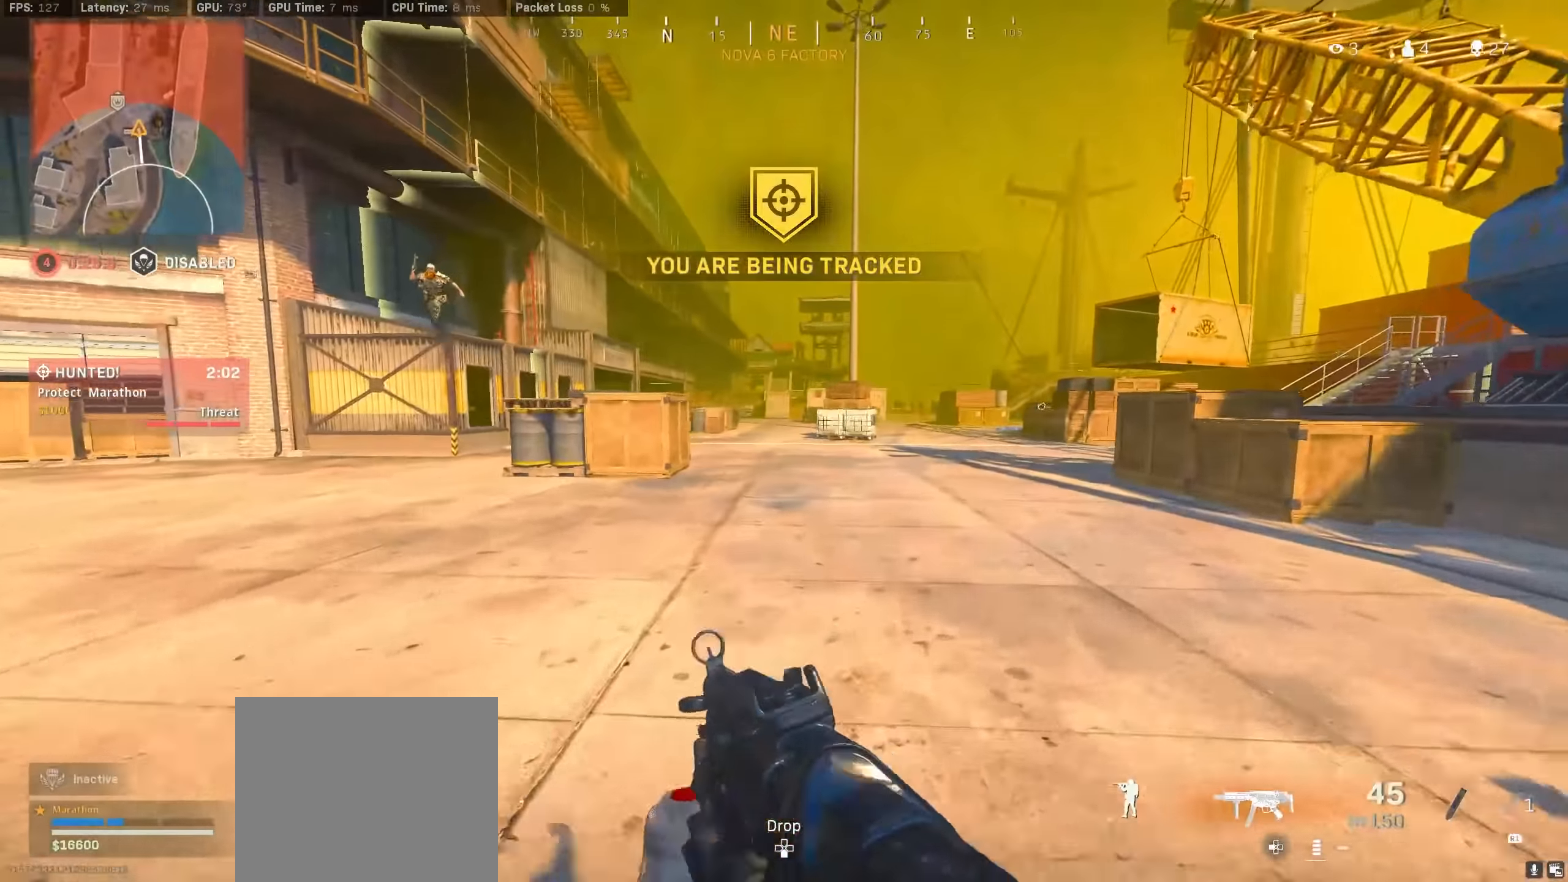
{"buttons": ["CROSS"], "left_stick": "left", "right_stick": "left", "events": [[100, "right_stick", "up-left"], [166, "R3", "down"], [233, "right_stick", "left"], [350, "R3", "up"], [366, "left_stick", "left"], [400, "R3", "down"], [400, "right_stick", "center"], [450, "CROSS", "down"], [500, "R3", "up"], [500, "right_stick", "left"]]}
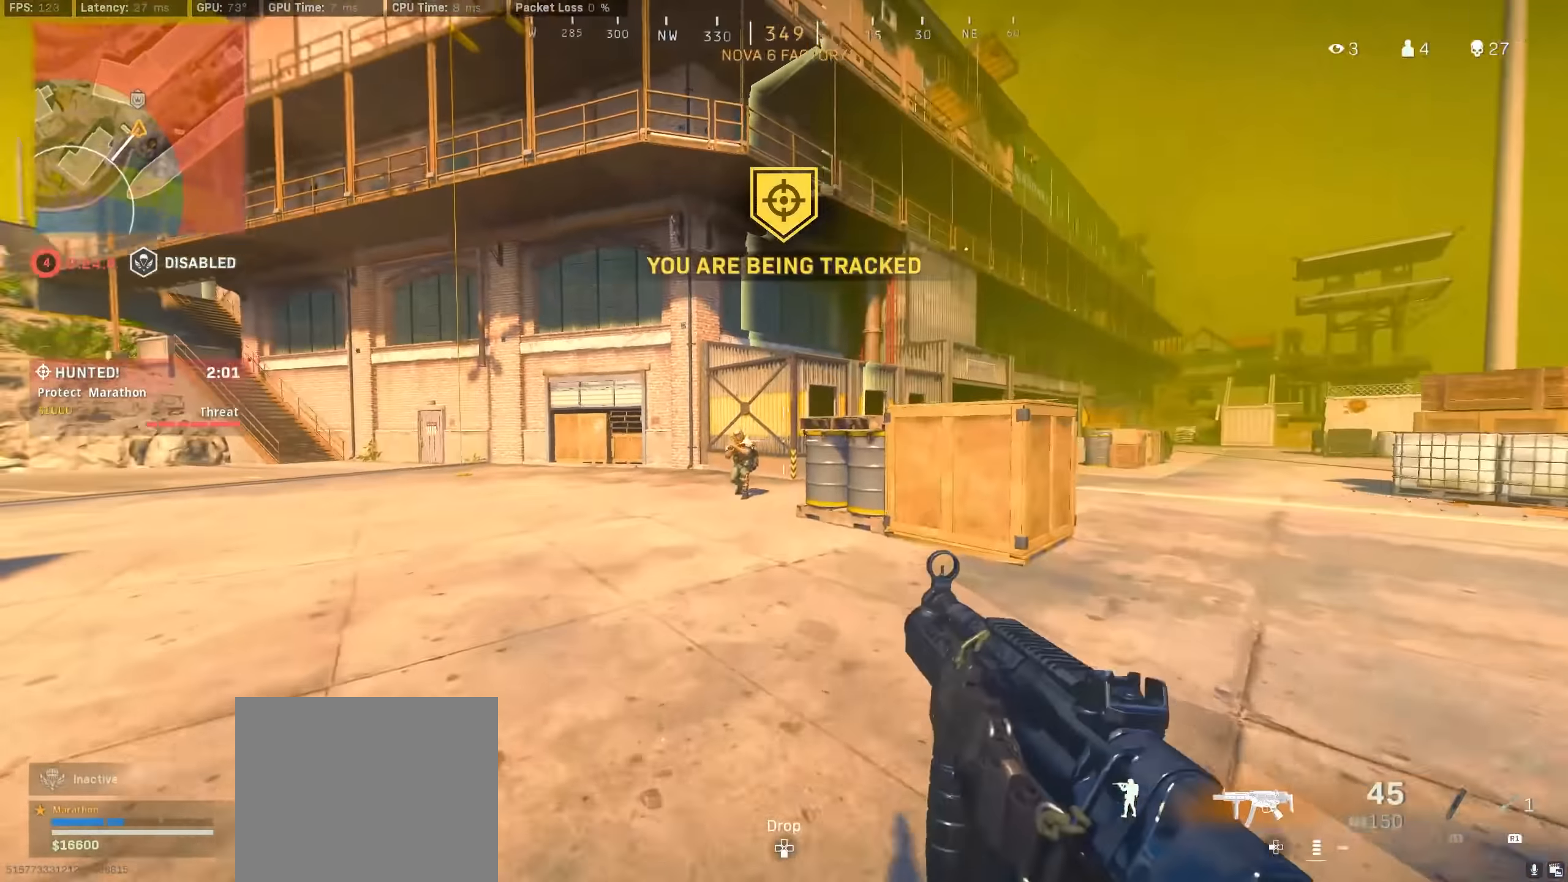
{"buttons": ["CROSS", "L2", "R2"], "left_stick": "left", "right_stick": "center", "events": [[16, "CROSS", "up"], [16, "R2", "down"], [33, "L2", "down"], [133, "right_stick", "down-right"], [266, "CROSS", "down"], [316, "CROSS", "up"], [316, "right_stick", "down-left"], [366, "CROSS", "down"], [466, "CROSS", "up"], [466, "right_stick", "center"], [483, "CROSS", "down"]]}
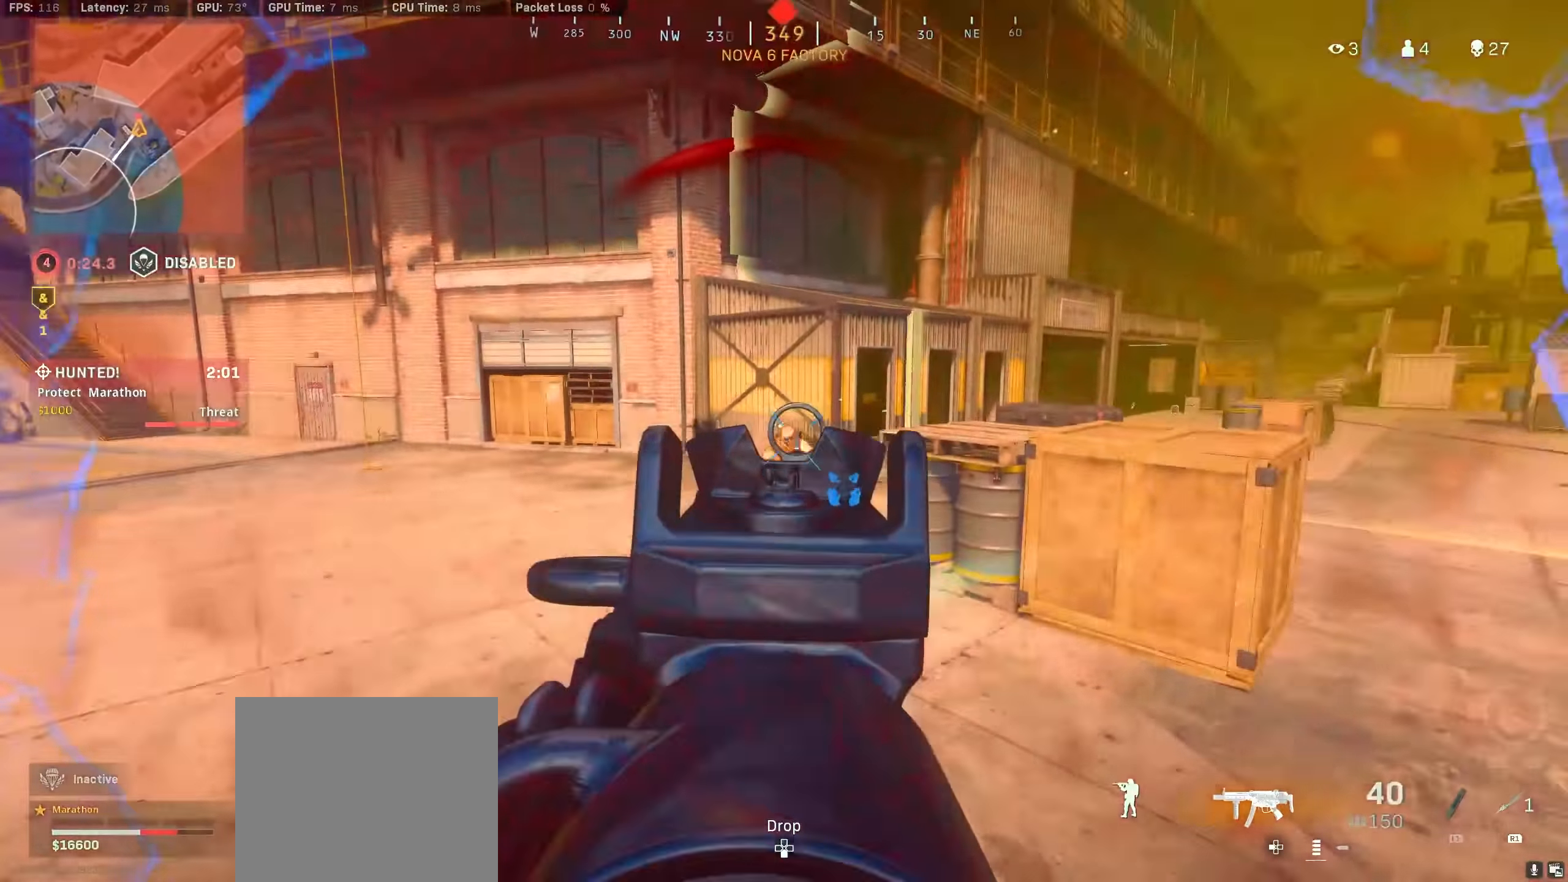
{"buttons": [], "left_stick": "up-right", "right_stick": "right", "events": [[33, "L3", "down"], [66, "CROSS", "up"], [100, "right_stick", "up-right"], [116, "CROSS", "down"], [183, "CROSS", "up"], [200, "L3", "up"], [250, "left_stick", "up"], [300, "left_stick", "up-right"], [300, "right_stick", "right"], [316, "L2", "up"], [366, "R2", "up"]]}
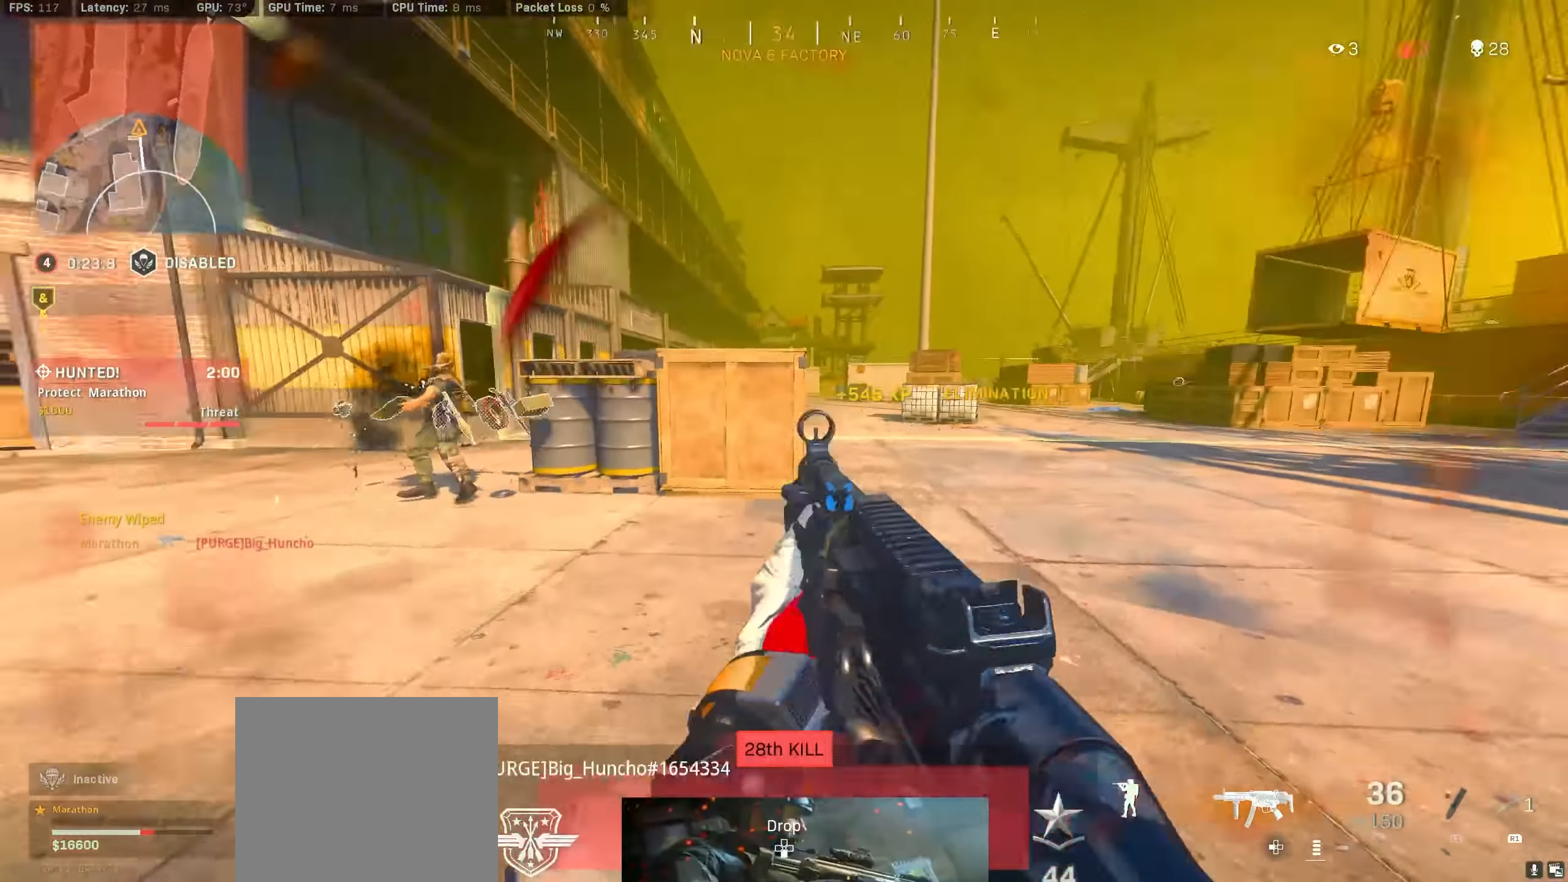
{"buttons": ["R3"], "left_stick": "center", "right_stick": "left", "events": [[16, "left_stick", "up"], [50, "right_stick", "center"], [200, "R3", "down"], [383, "R3", "up"], [400, "left_stick", "center"], [433, "right_stick", "left"], [483, "R3", "down"]]}
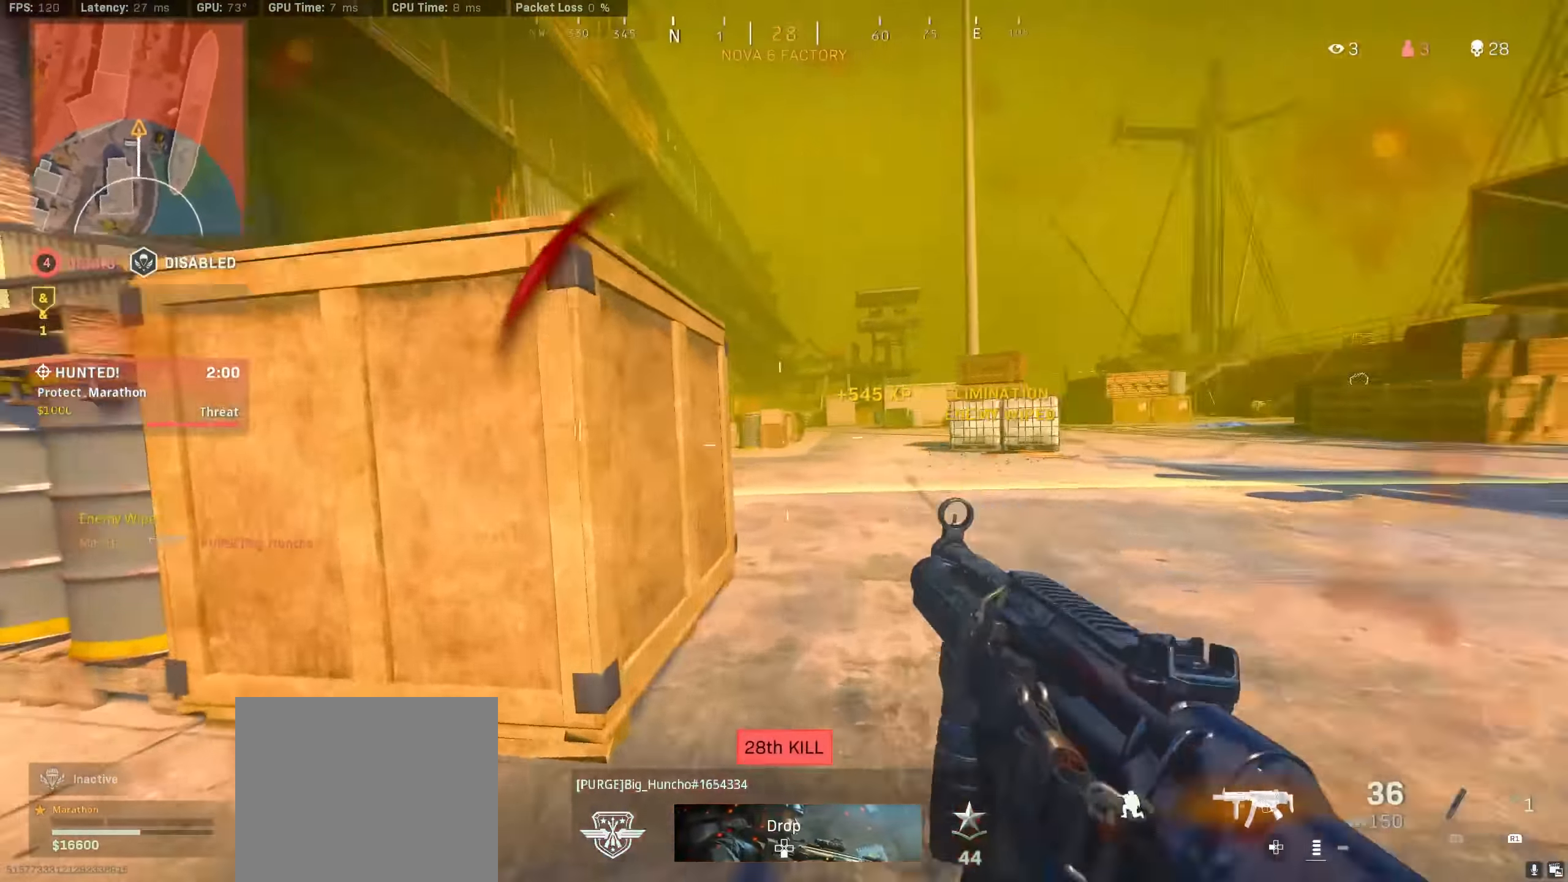
{"buttons": [], "left_stick": "left", "right_stick": "left", "events": [[16, "left_stick", "up-right"], [50, "CROSS", "down"], [50, "R3", "up"], [100, "right_stick", "center"], [133, "CROSS", "up"], [183, "left_stick", "up"], [350, "left_stick", "down-left"], [350, "right_stick", "left"], [466, "left_stick", "left"]]}
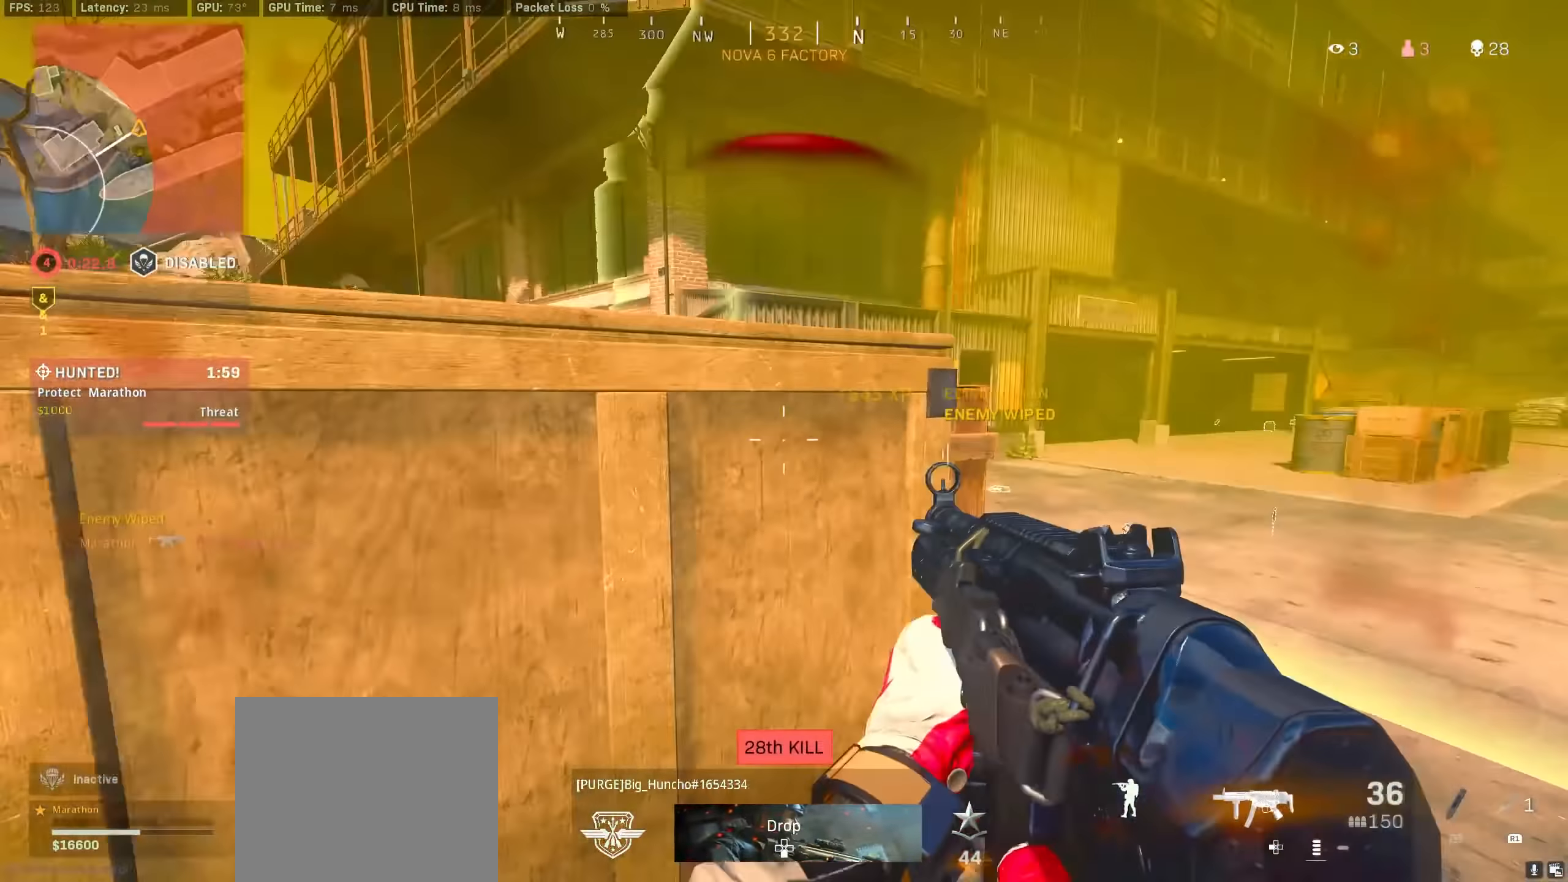
{"buttons": [], "left_stick": "up", "right_stick": "center", "events": [[83, "left_stick", "up-left"], [100, "right_stick", "center"], [150, "right_stick", "right"], [267, "left_stick", "up"], [317, "right_stick", "center"], [400, "right_stick", "right"], [483, "right_stick", "center"]]}
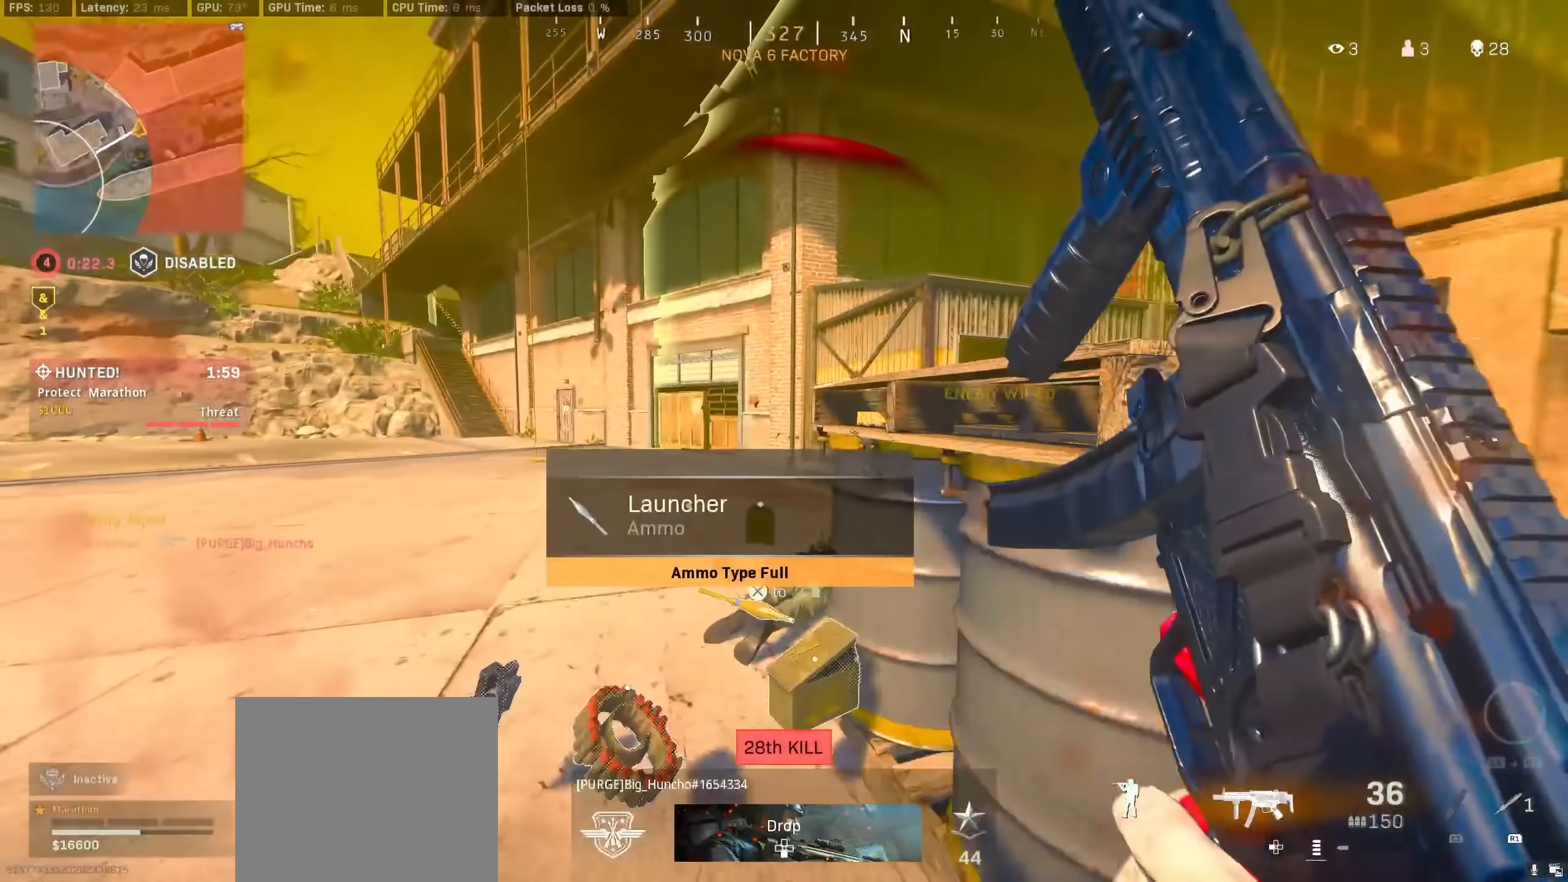
{"buttons": [], "left_stick": "left", "right_stick": "left", "events": [[17, "R3", "down"], [200, "R3", "up"], [250, "right_stick", "left"], [267, "R3", "down"], [267, "left_stick", "right"], [300, "CROSS", "down"], [350, "R3", "up"], [383, "CROSS", "up"], [417, "left_stick", "down"], [467, "left_stick", "left"]]}
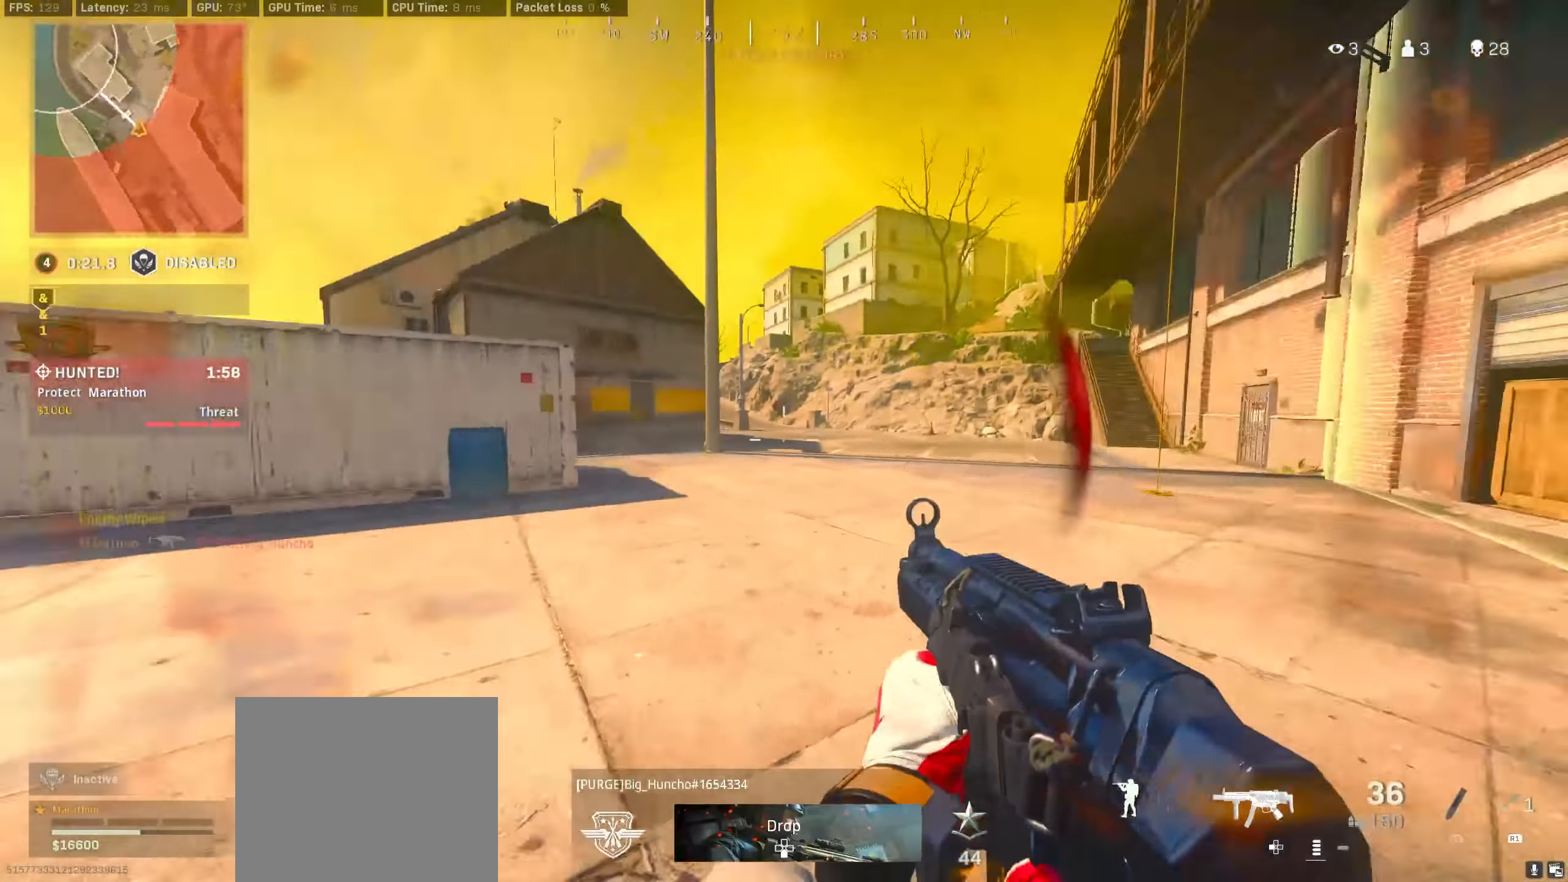
{"buttons": [], "left_stick": "up", "right_stick": "center", "events": [[67, "left_stick", "up-left"], [350, "left_stick", "up"], [350, "right_stick", "right"], [450, "right_stick", "center"]]}
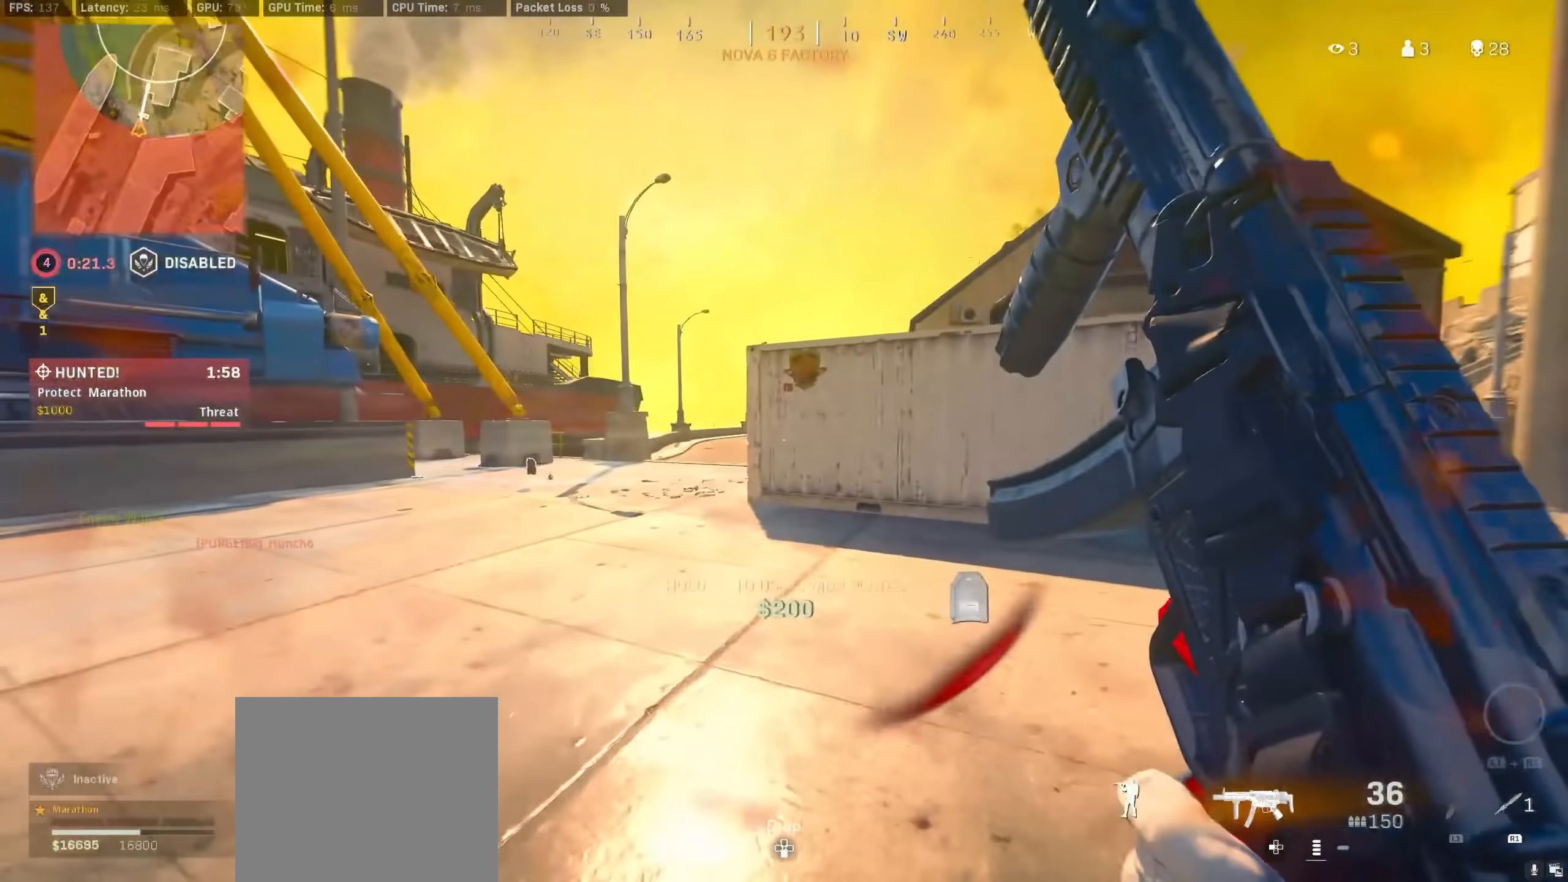
{"buttons": ["R3"], "left_stick": "up", "right_stick": "down", "events": [[33, "TRIANGLE", "down"], [317, "TRIANGLE", "up"], [433, "R3", "down"], [450, "right_stick", "down"]]}
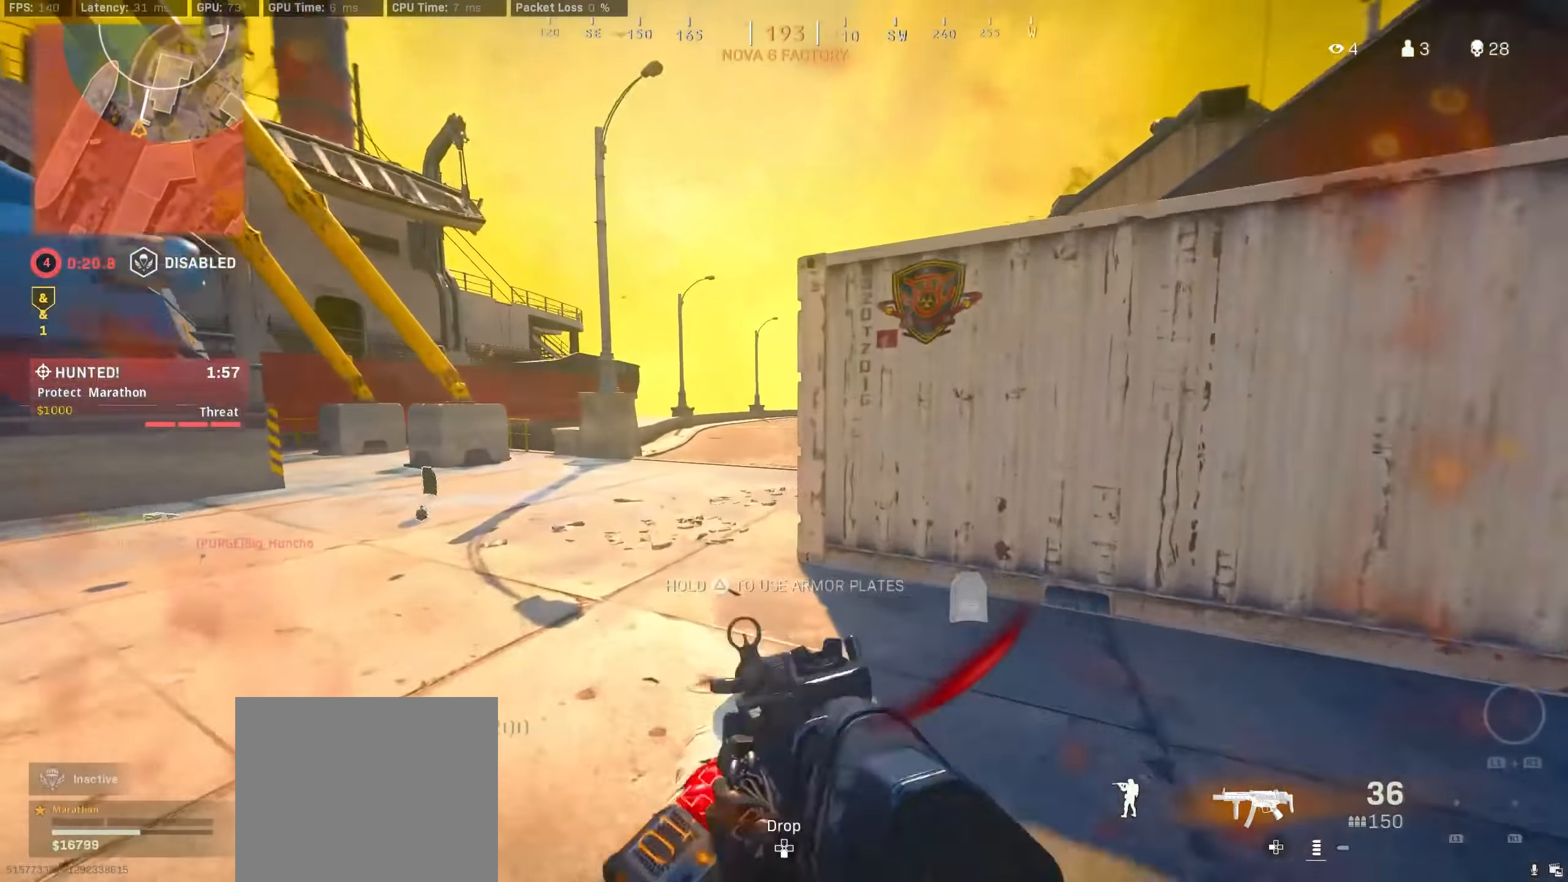
{"buttons": ["CROSS"], "left_stick": "up", "right_stick": "right", "events": [[117, "right_stick", "center"], [167, "R3", "up"], [233, "right_stick", "right"], [383, "R3", "down"], [450, "CROSS", "down"], [483, "R3", "up"]]}
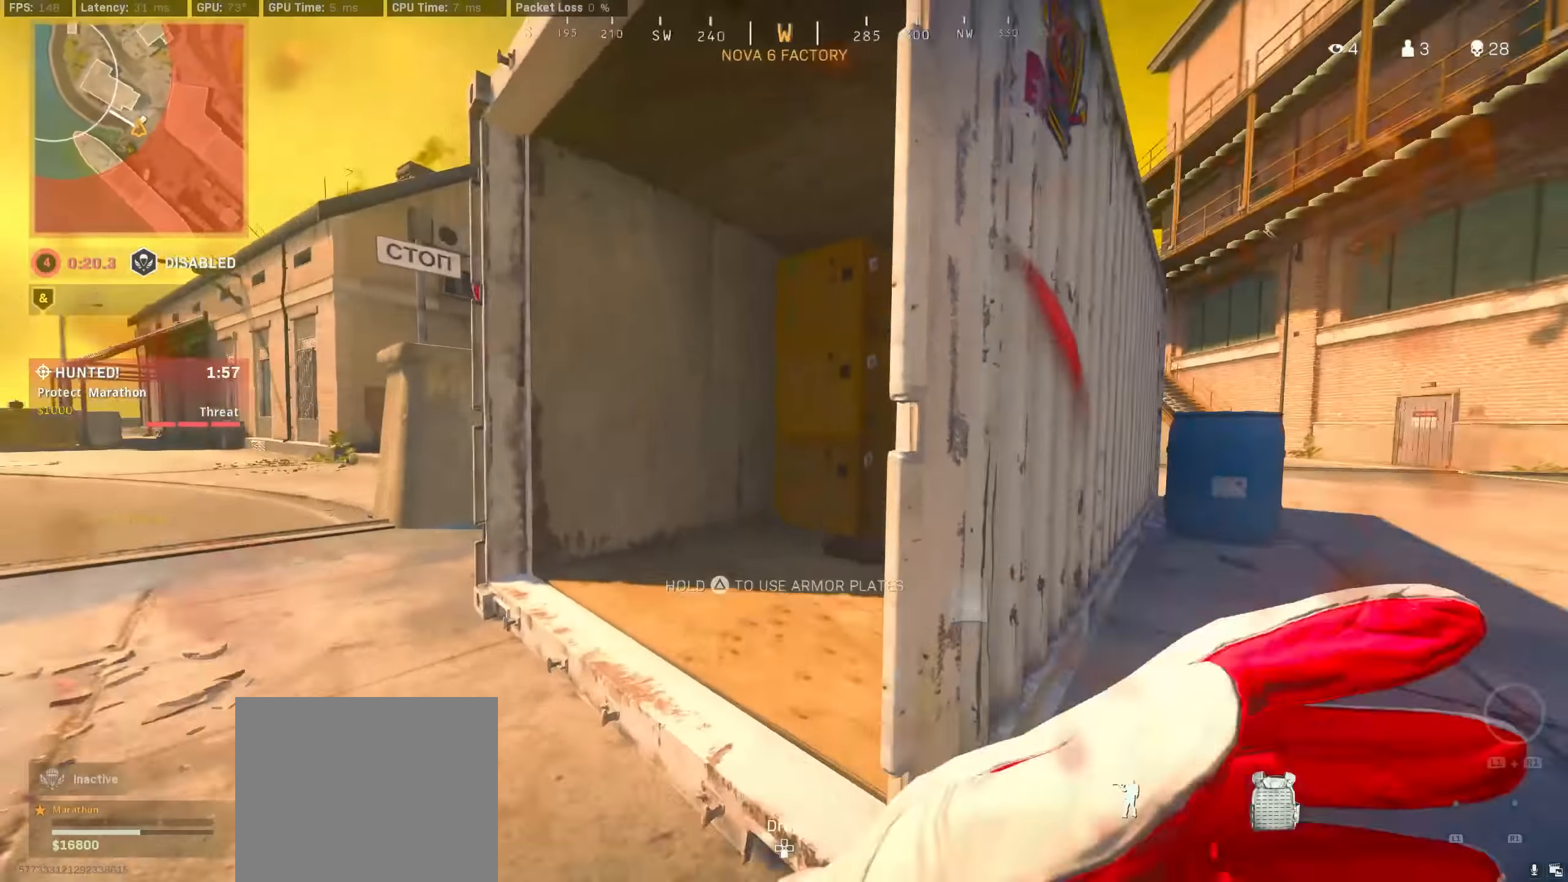
{"buttons": [], "left_stick": "left", "right_stick": "left", "events": [[67, "CROSS", "up"], [283, "right_stick", "center"], [300, "left_stick", "right"], [350, "left_stick", "down"], [367, "right_stick", "left"], [500, "left_stick", "left"]]}
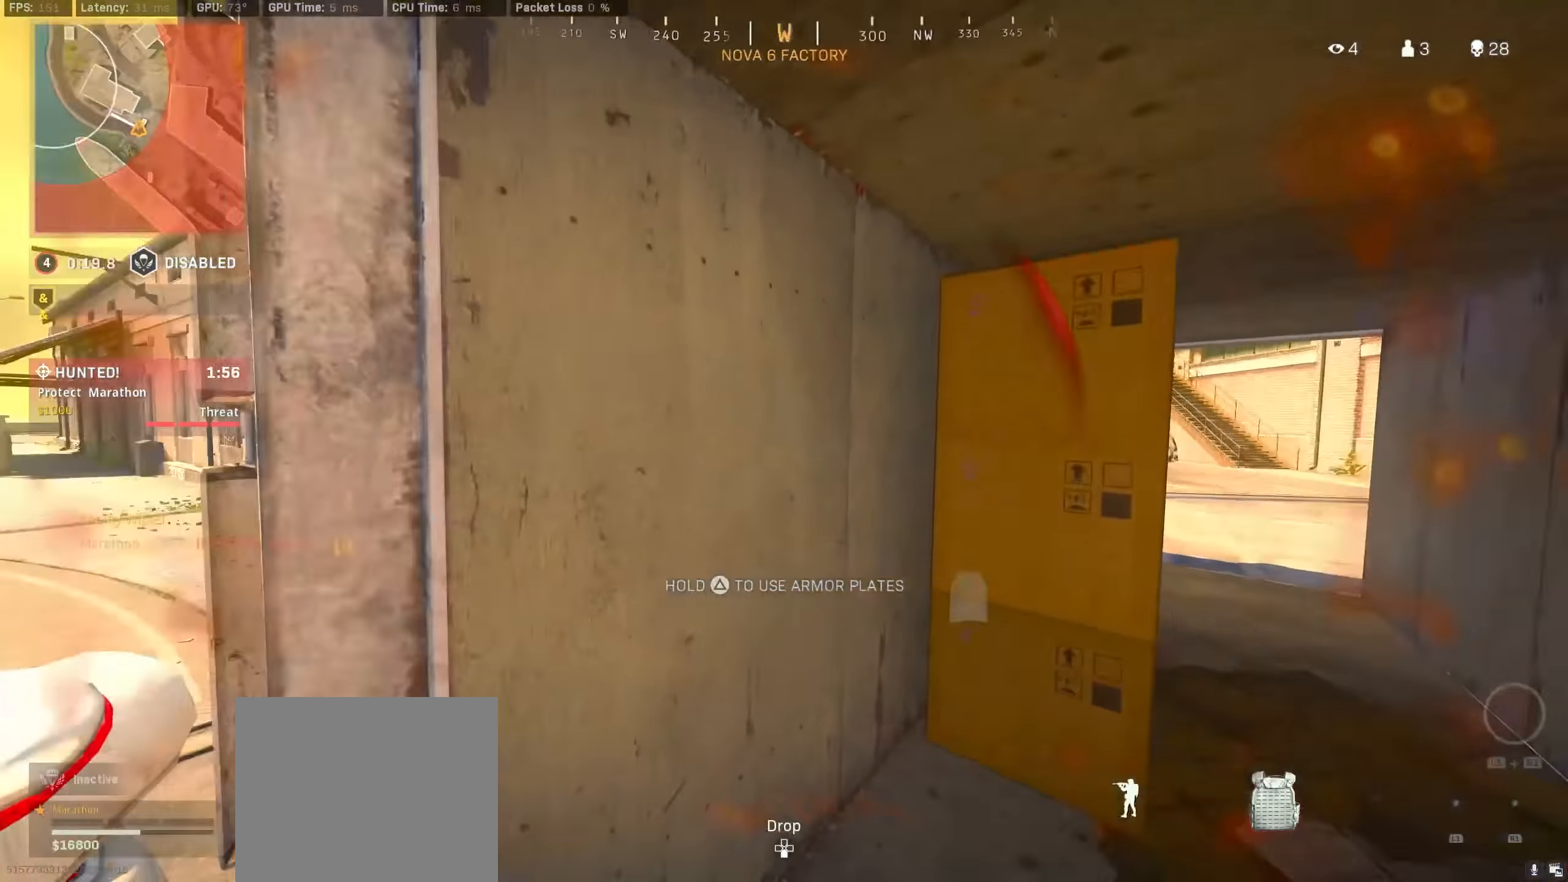
{"buttons": [], "left_stick": "up", "right_stick": "right", "events": [[100, "left_stick", "up-left"], [117, "right_stick", "center"], [200, "left_stick", "up"], [317, "R3", "down"], [483, "R3", "up"], [483, "right_stick", "right"]]}
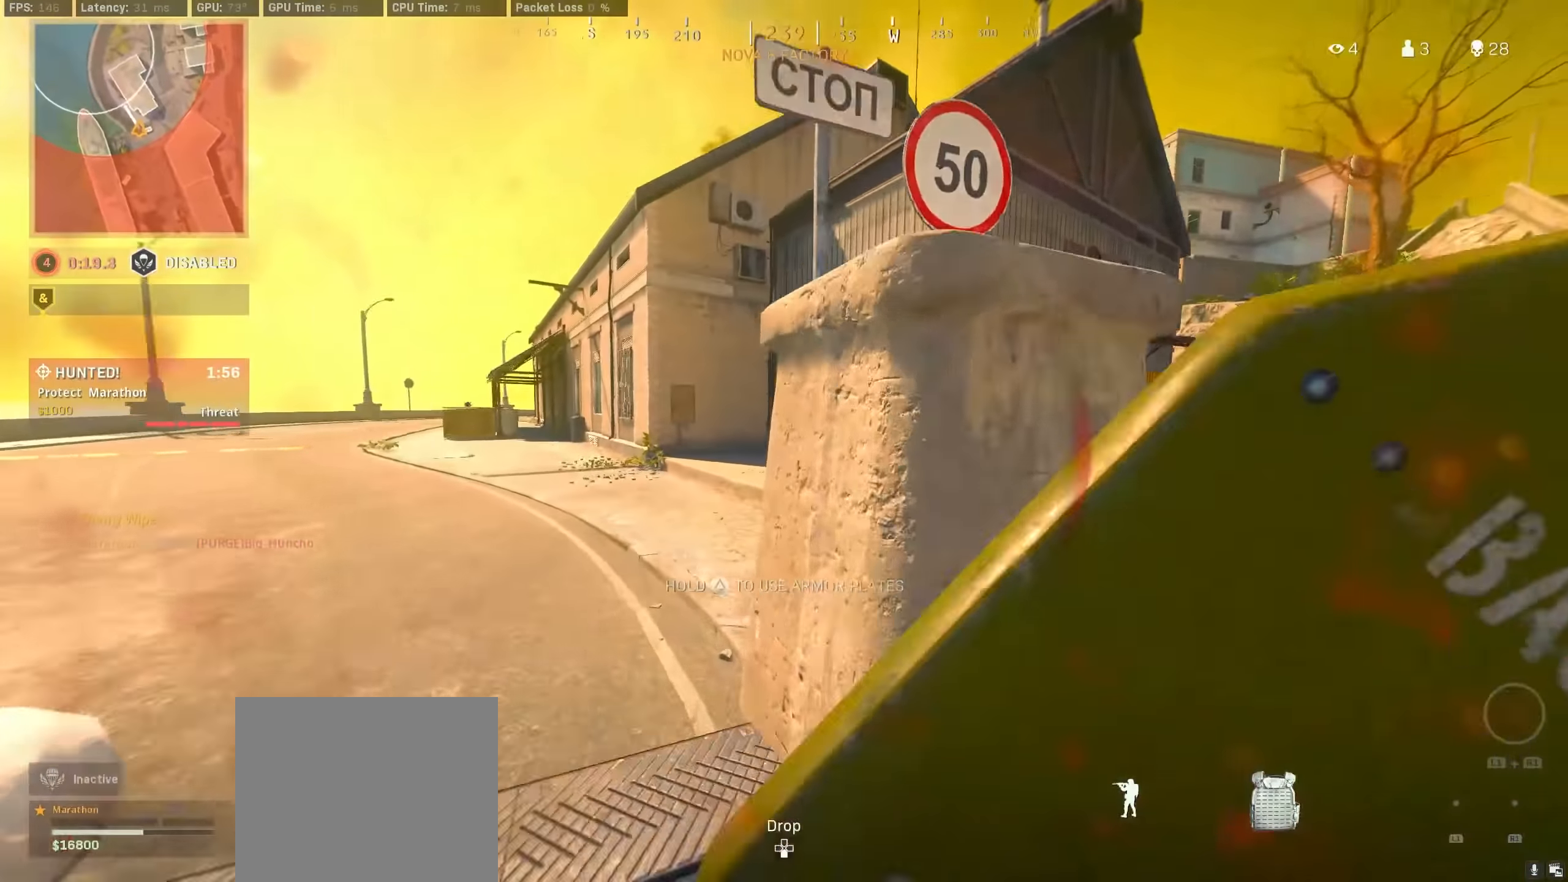
{"buttons": [], "left_stick": "up", "right_stick": "down-left", "events": [[50, "R3", "down"], [133, "CROSS", "down"], [183, "R3", "up"], [217, "CROSS", "up"], [250, "right_stick", "center"], [300, "right_stick", "down-left"]]}
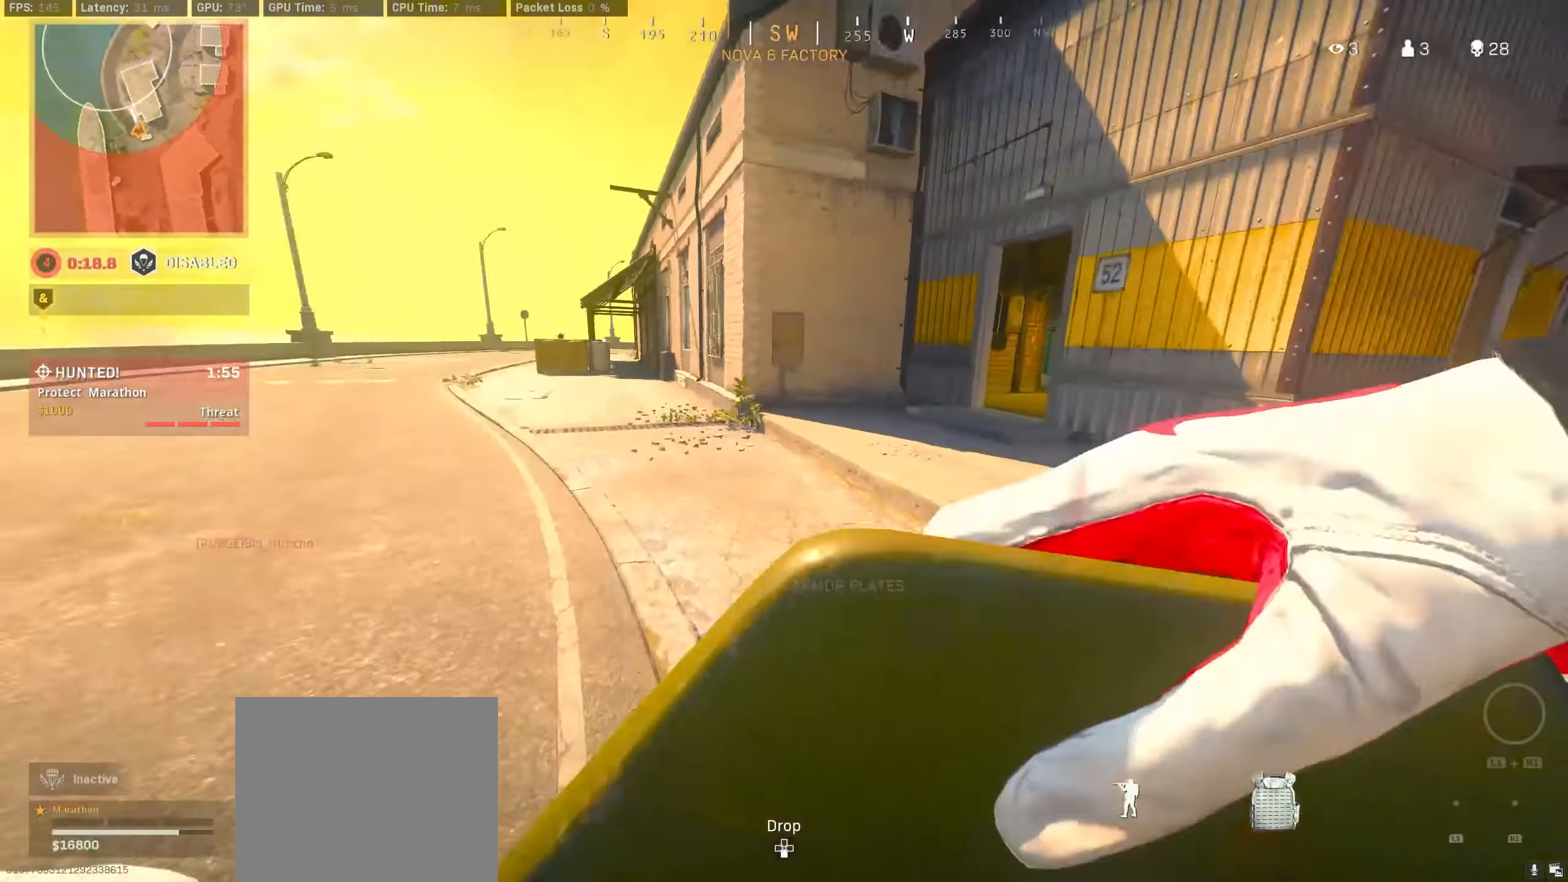
{"buttons": ["R3"], "left_stick": "up", "right_stick": "center", "events": [[33, "right_stick", "down-right"], [133, "right_stick", "up-right"], [217, "right_stick", "up"], [367, "R3", "down"], [367, "right_stick", "center"]]}